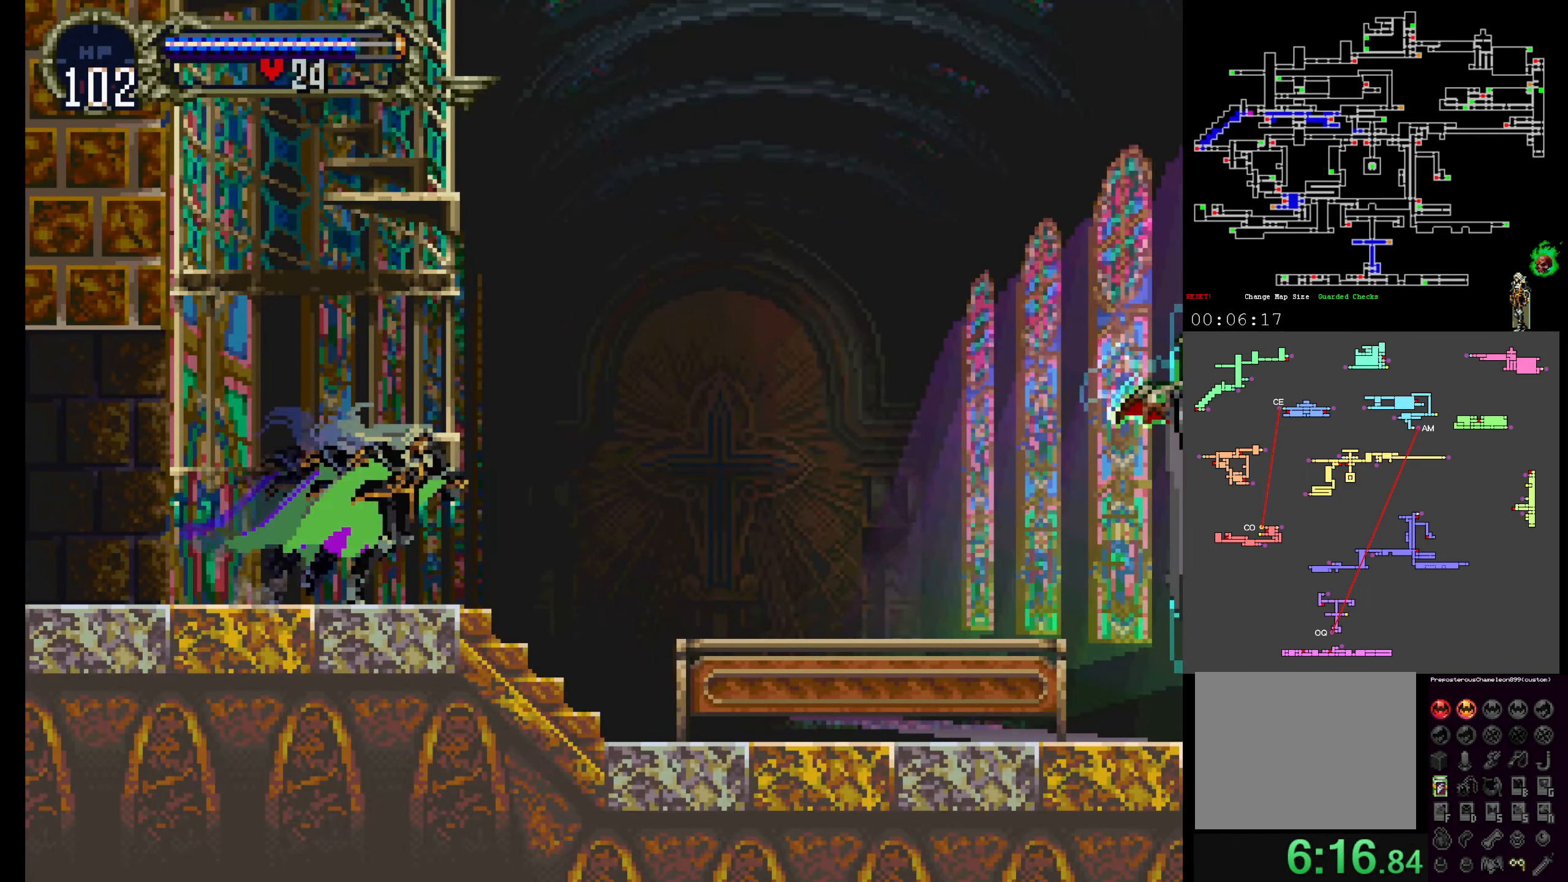
Gameplay with a controller (Xbox layout); each line is a JSON object with the inputs held at the frame after it (dt_ms = milliseconds from this image to that frame). "events" lists button and stick changes between this image and that frame as [ms after this image, input, new state], when the widget could be followed in between. Not read: DPAD_RIGHT L3 R3 left_stick right_stick.
{"dt_ms": 500, "buttons": [], "events": []}
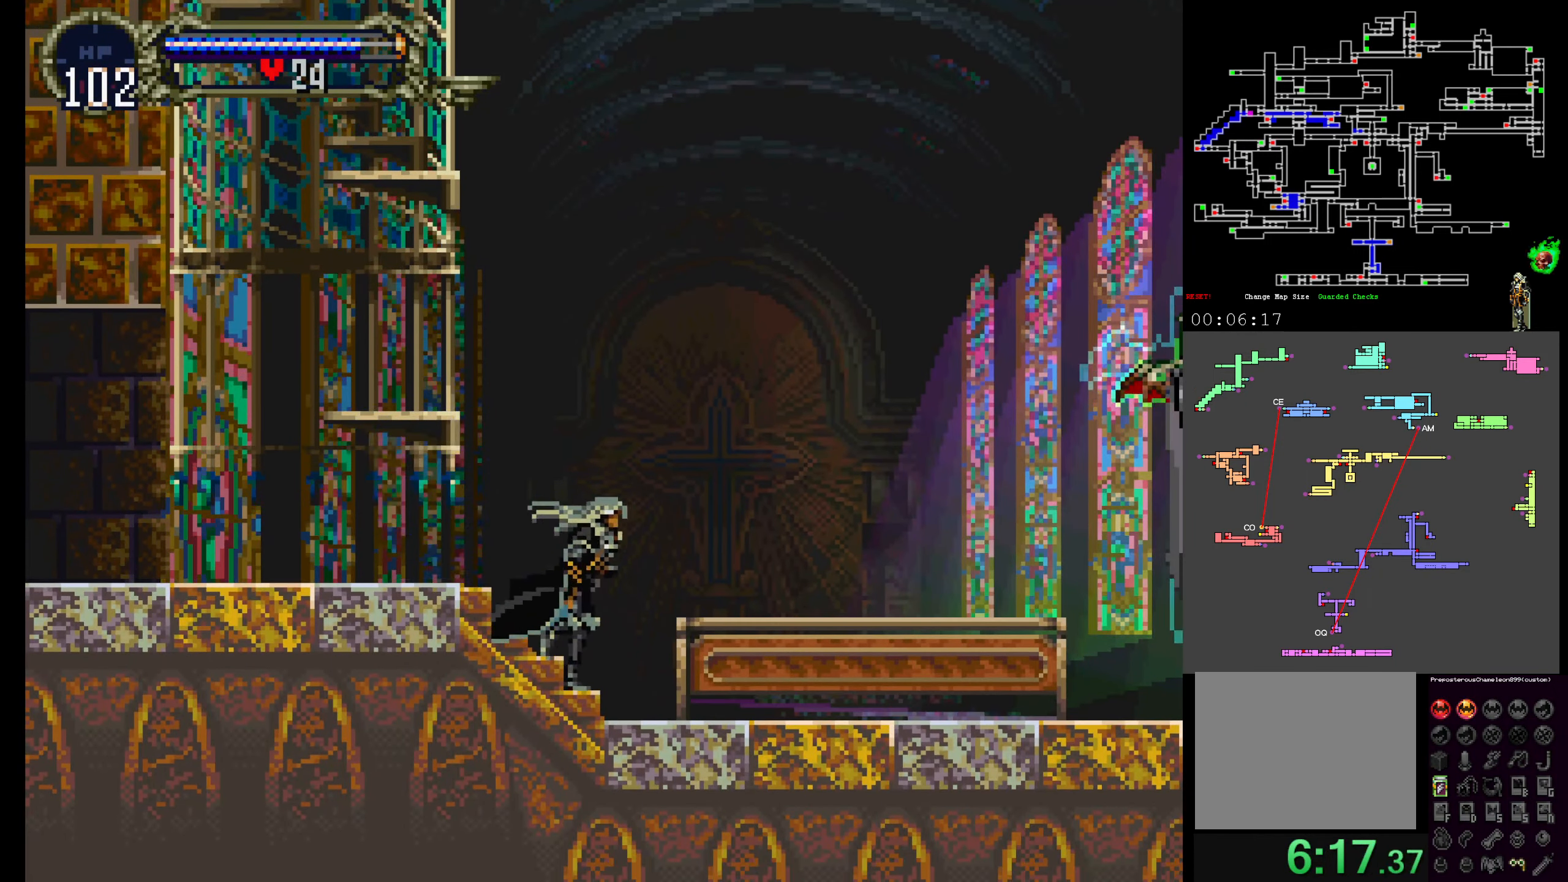
{"dt_ms": 500, "buttons": ["DPAD_UP"], "events": [[333, "DPAD_UP", "down"]]}
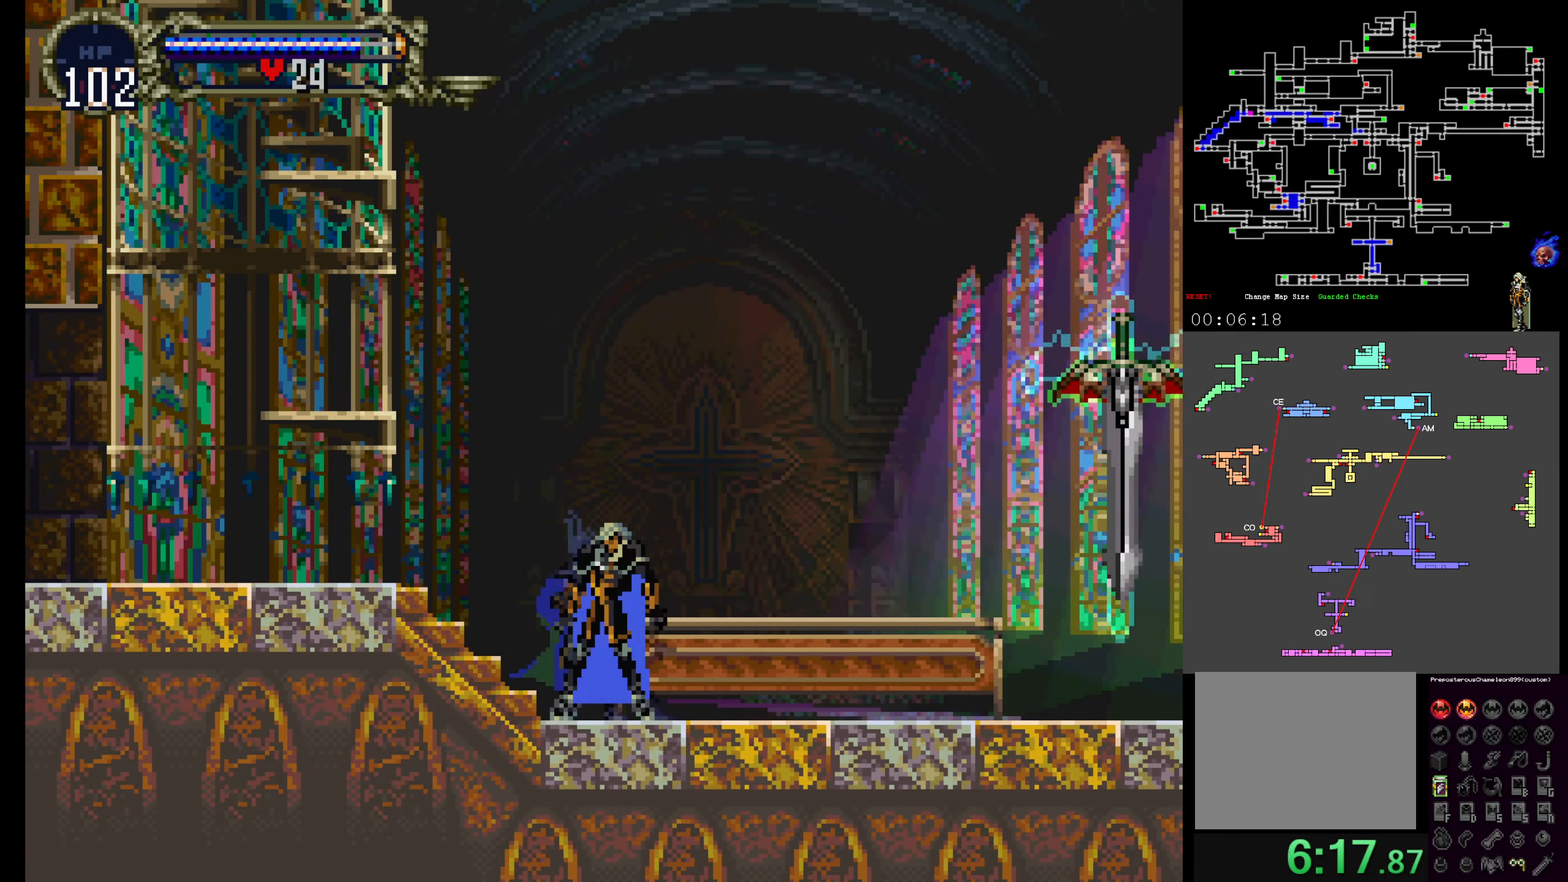
{"dt_ms": 500, "buttons": ["DPAD_UP"], "events": []}
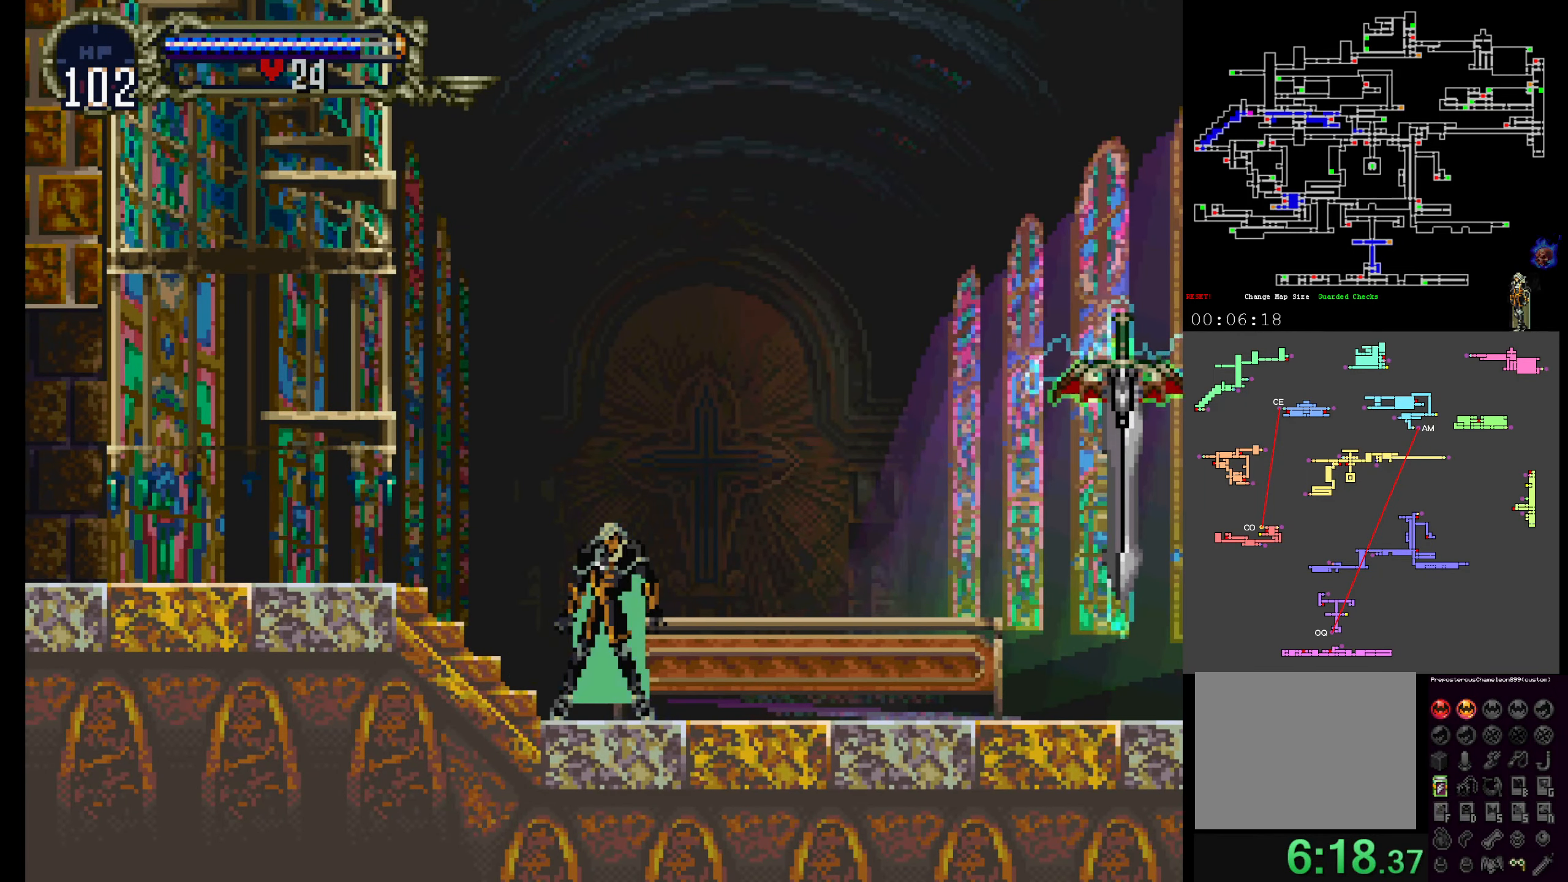
{"dt_ms": 500, "buttons": ["DPAD_DOWN"], "events": [[266, "DPAD_UP", "up"], [366, "DPAD_DOWN", "down"]]}
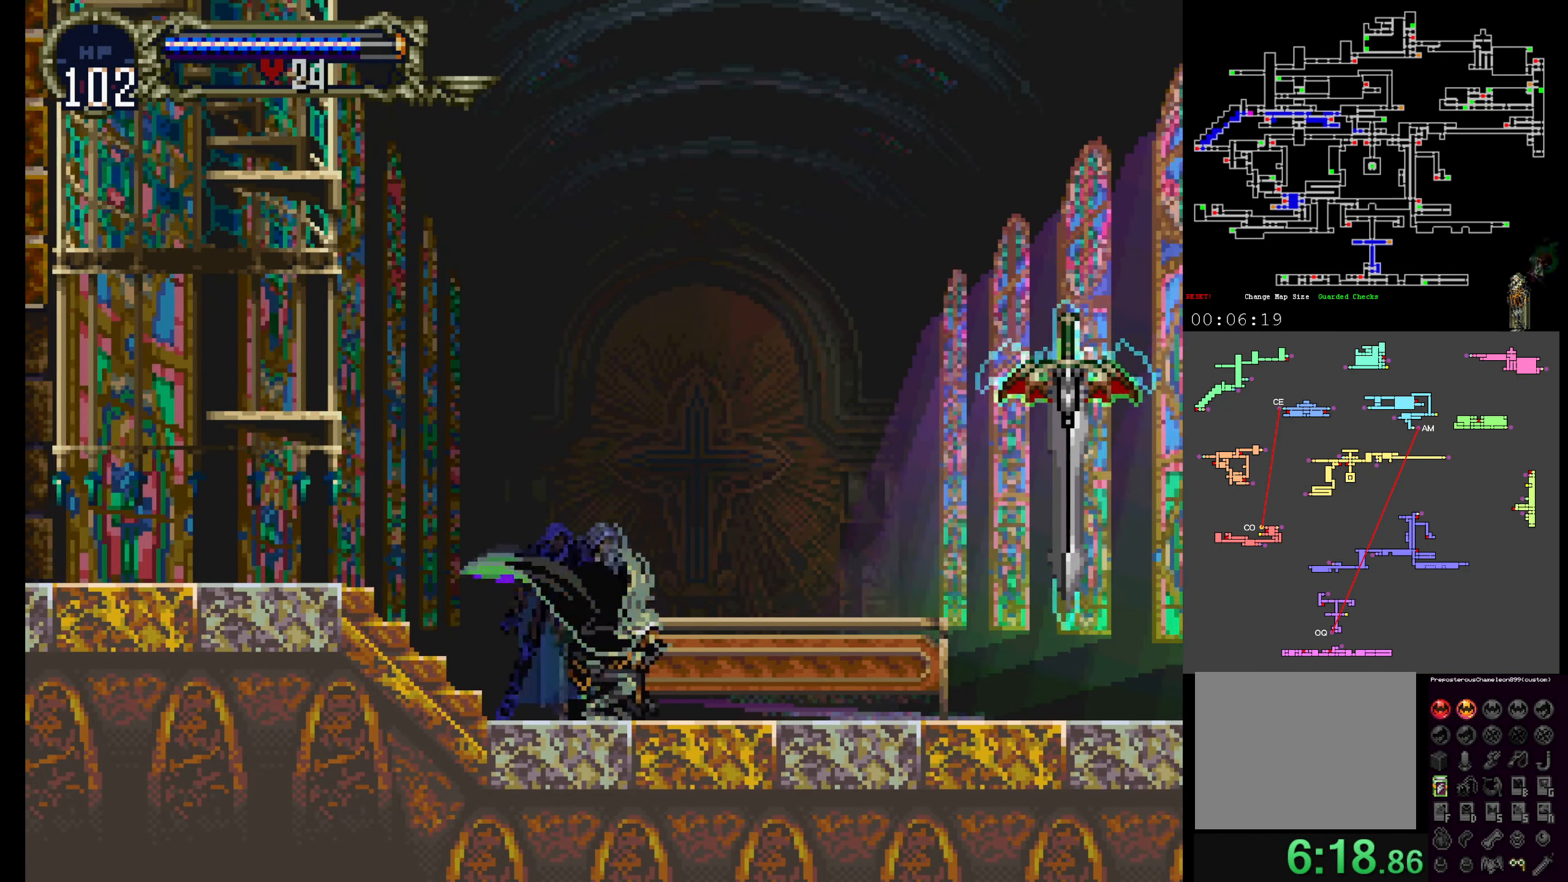
{"dt_ms": 500, "buttons": [], "events": [[83, "B", "down"], [233, "B", "up"], [283, "DPAD_DOWN", "up"]]}
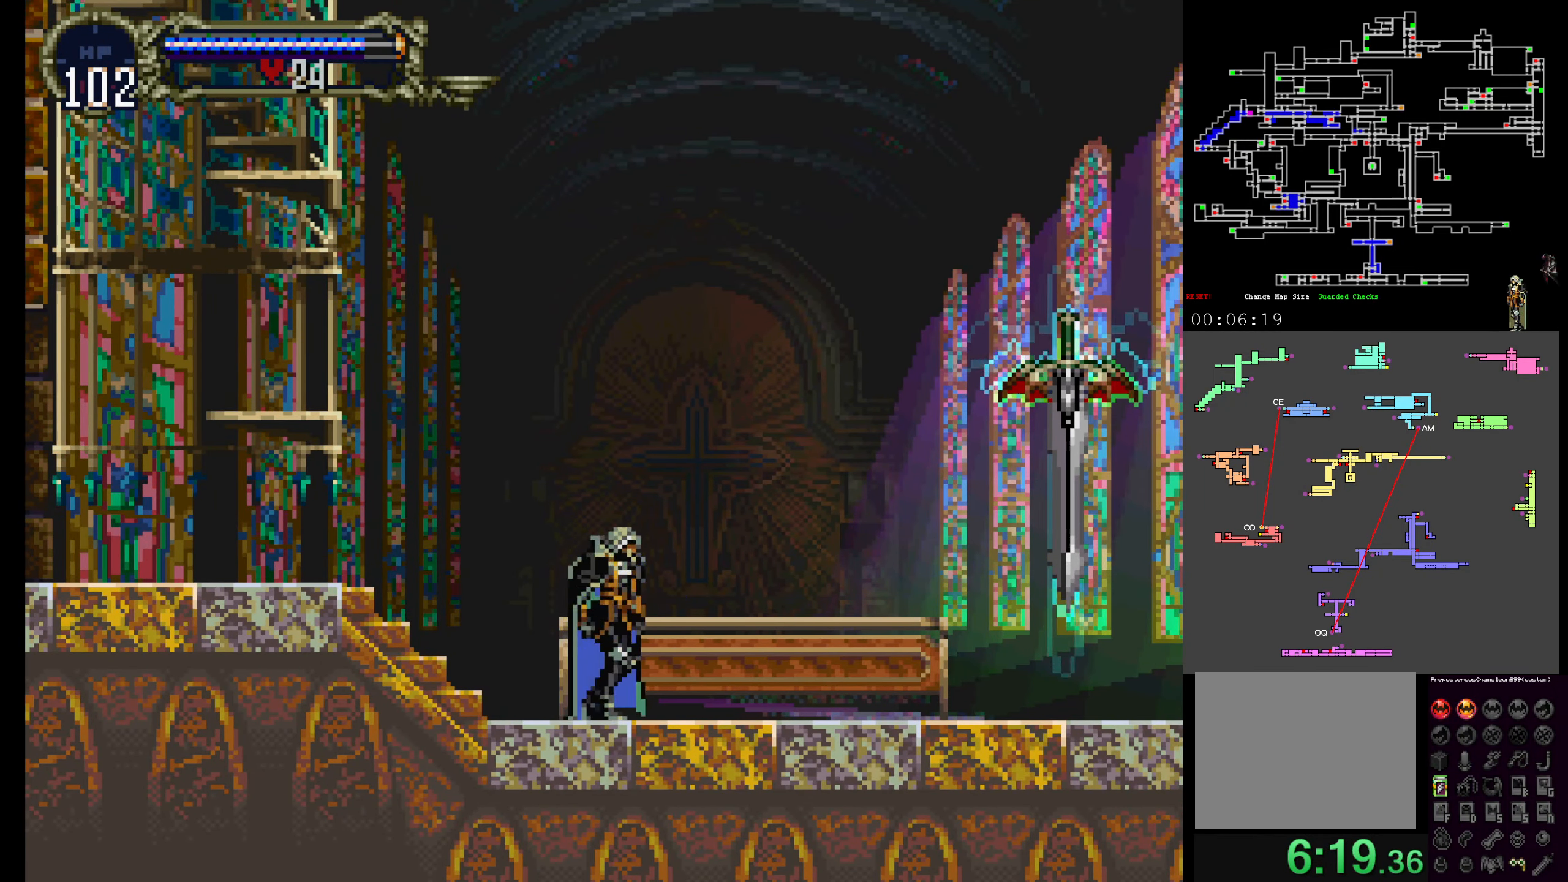
{"dt_ms": 500, "buttons": ["DPAD_UP"], "events": [[183, "DPAD_UP", "down"]]}
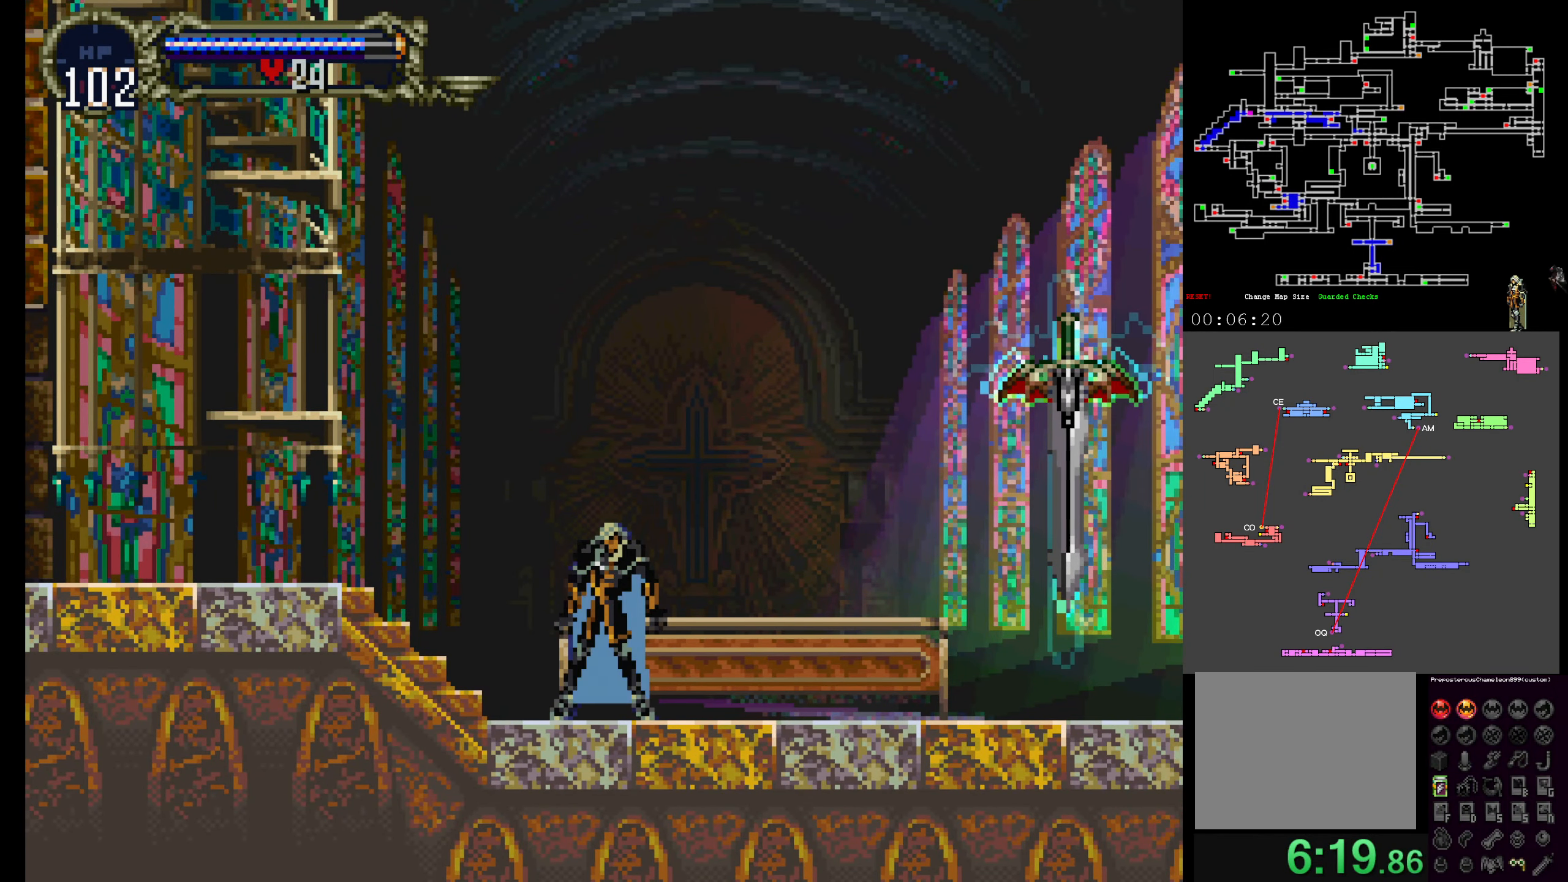
{"dt_ms": 500, "buttons": ["DPAD_UP"], "events": []}
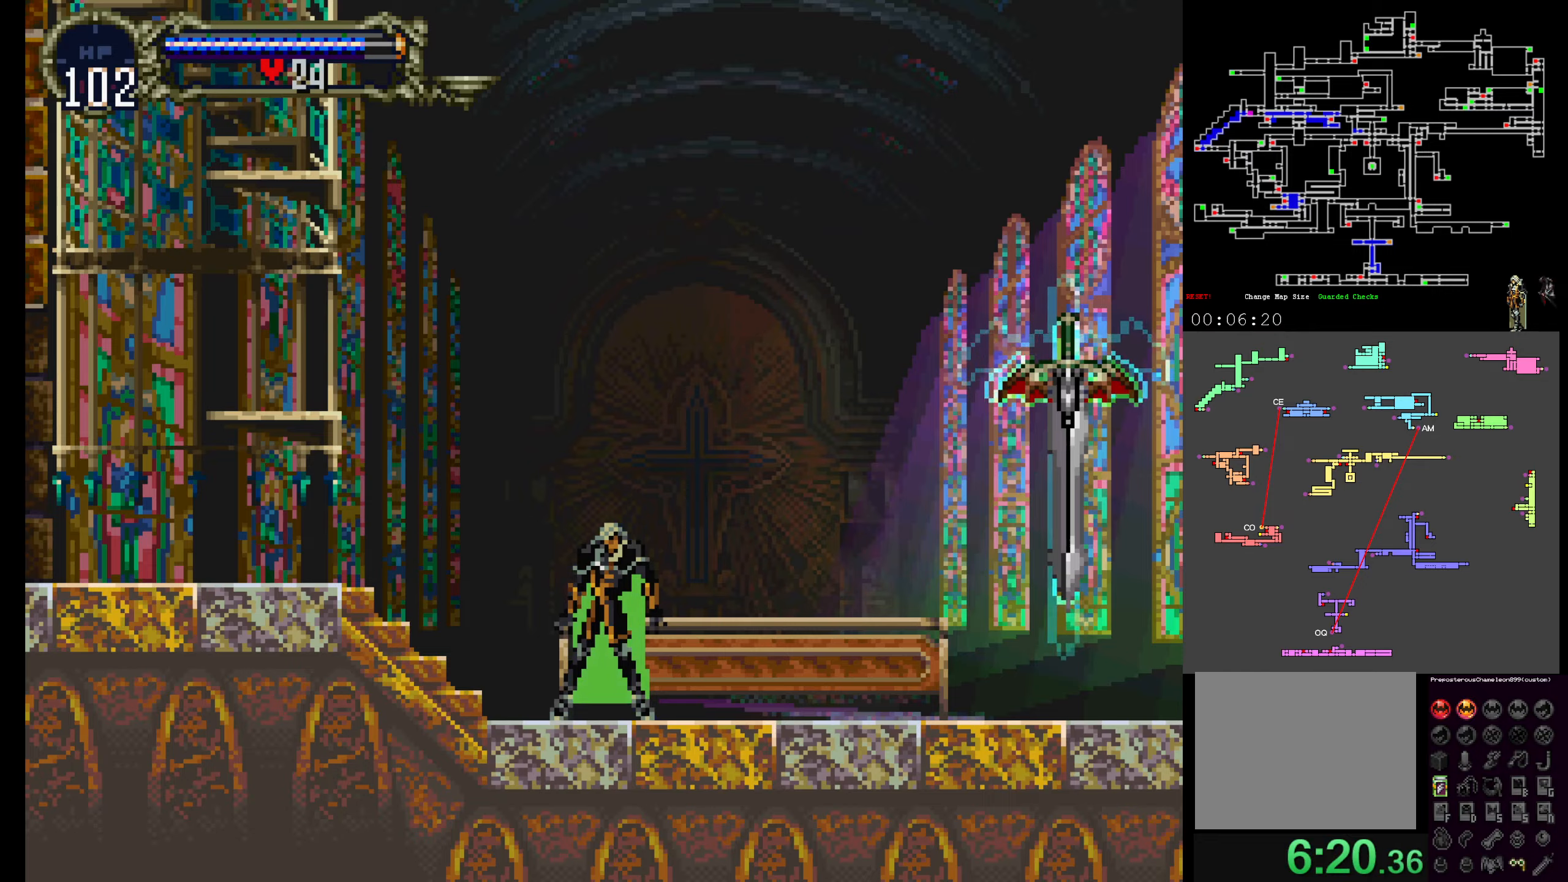
{"dt_ms": 500, "buttons": [], "events": [[450, "DPAD_UP", "up"]]}
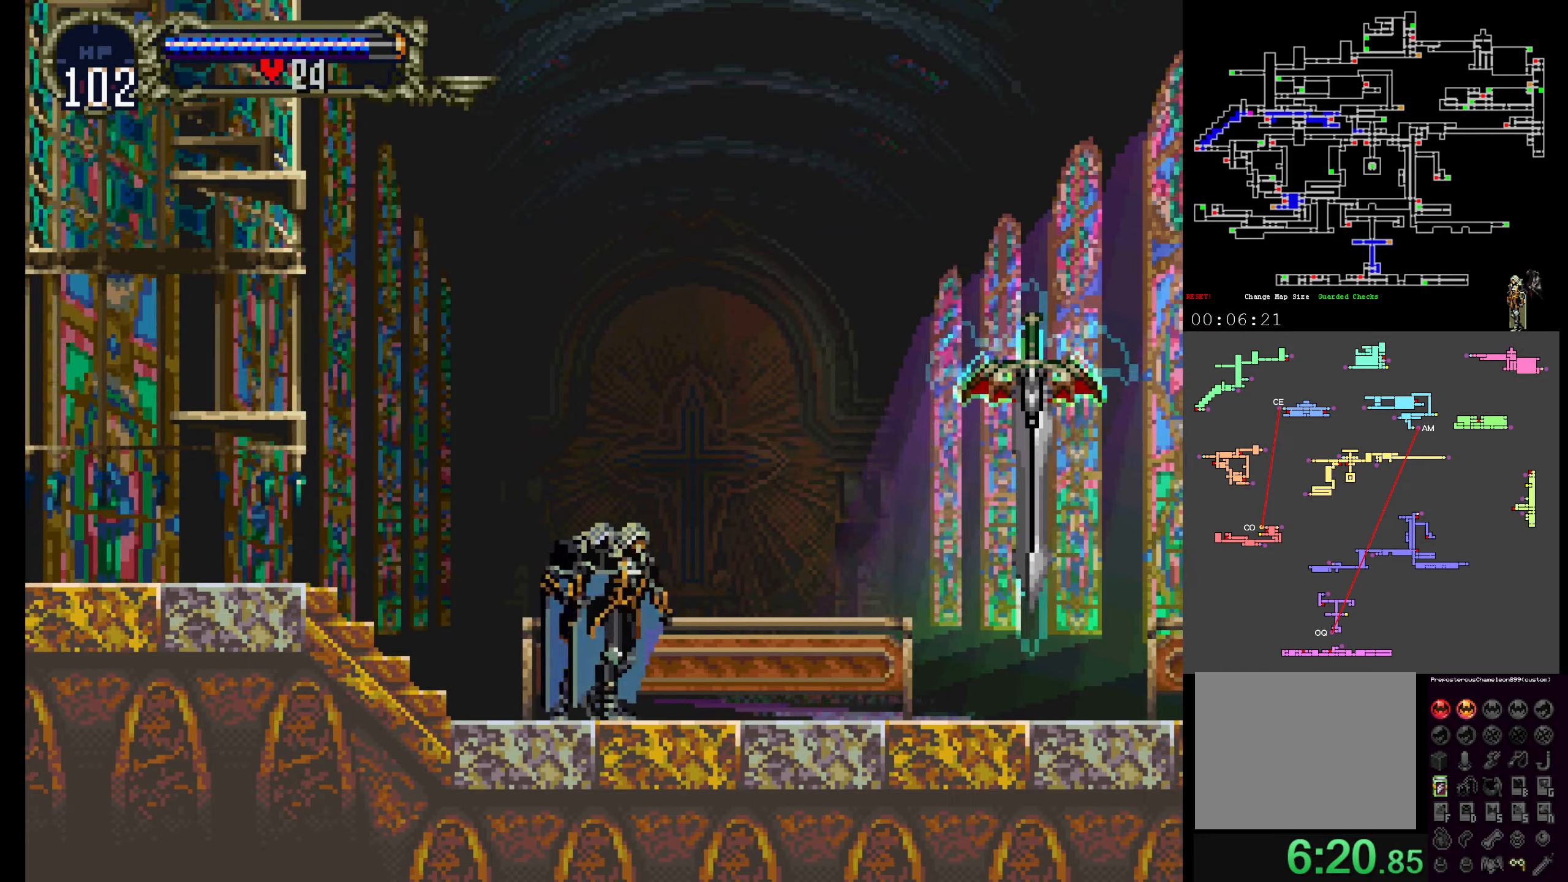
{"dt_ms": 500, "buttons": [], "events": [[17, "DPAD_DOWN", "down"], [200, "B", "down"], [333, "DPAD_DOWN", "up"], [350, "B", "up"]]}
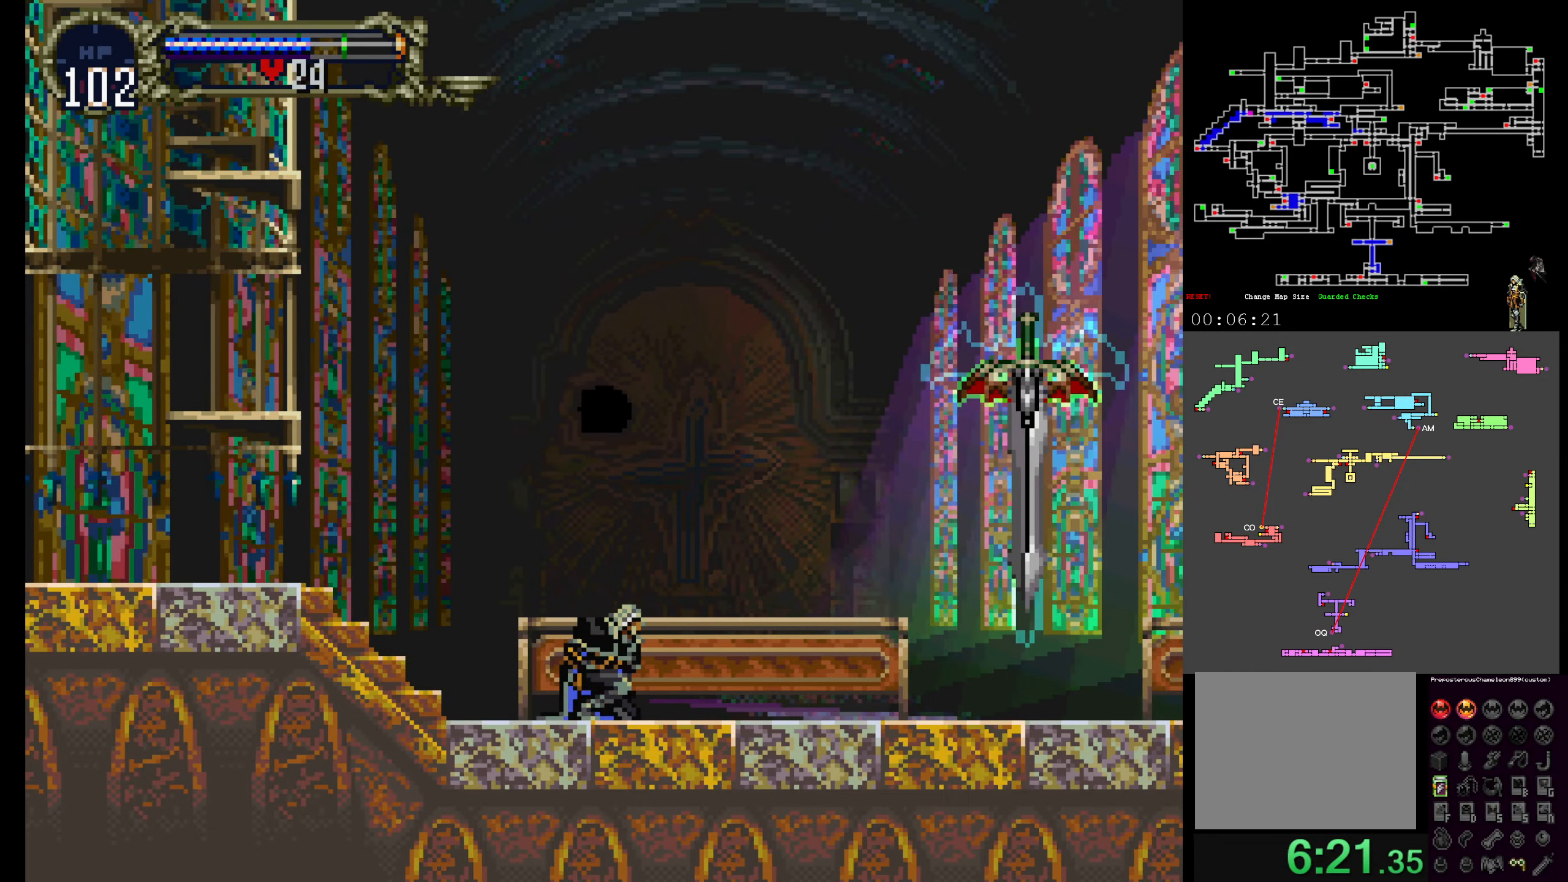
{"dt_ms": 500, "buttons": [], "events": []}
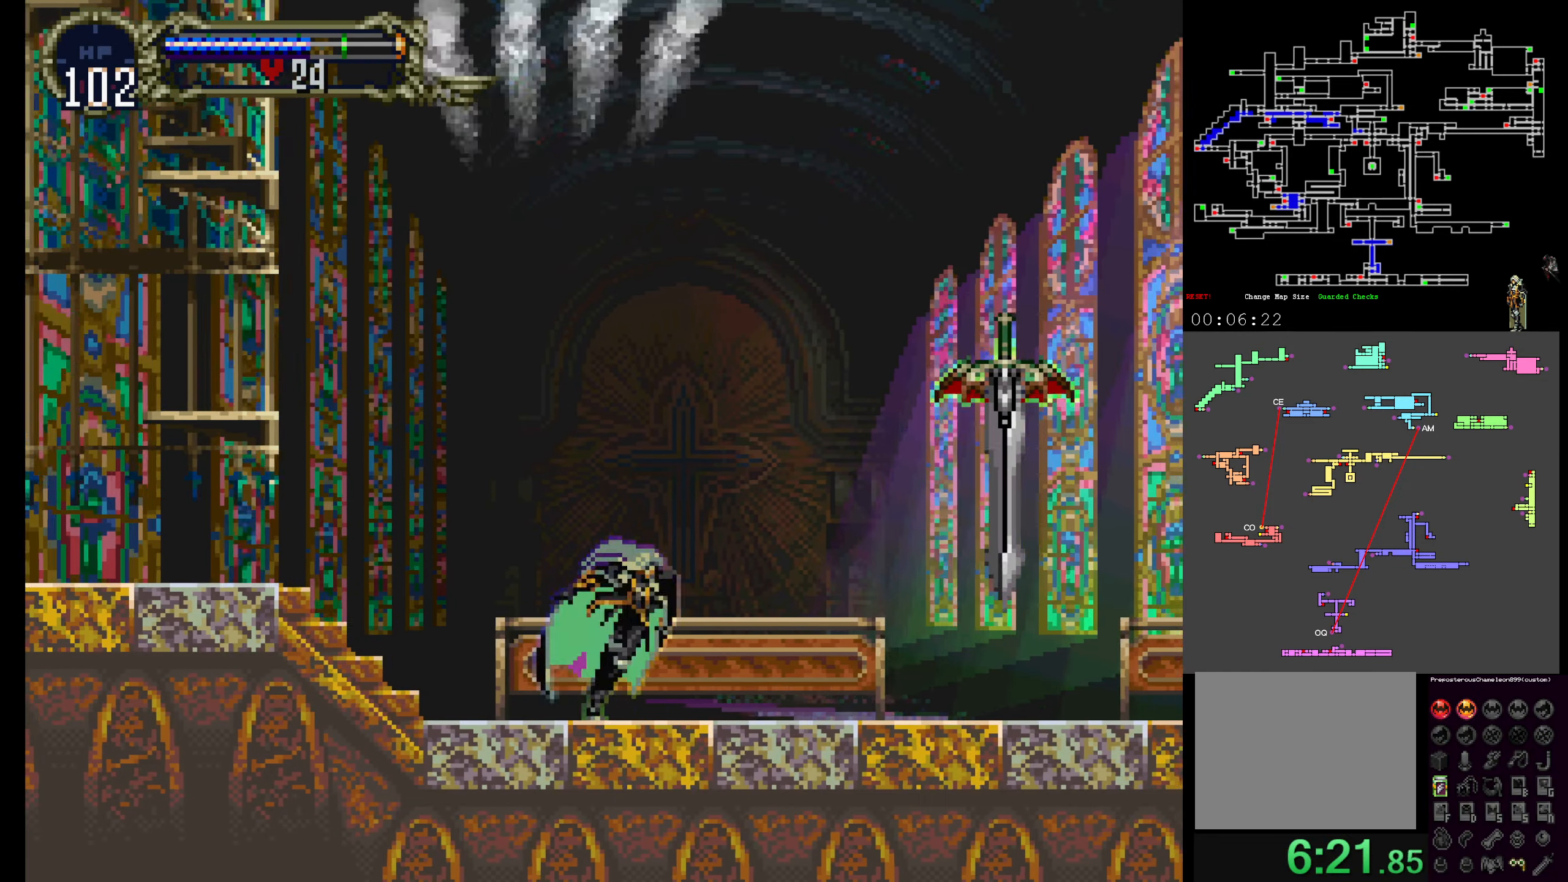
{"dt_ms": 500, "buttons": ["B"], "events": [[233, "A", "down"], [317, "B", "down"], [367, "A", "up"], [417, "B", "up"], [500, "B", "down"]]}
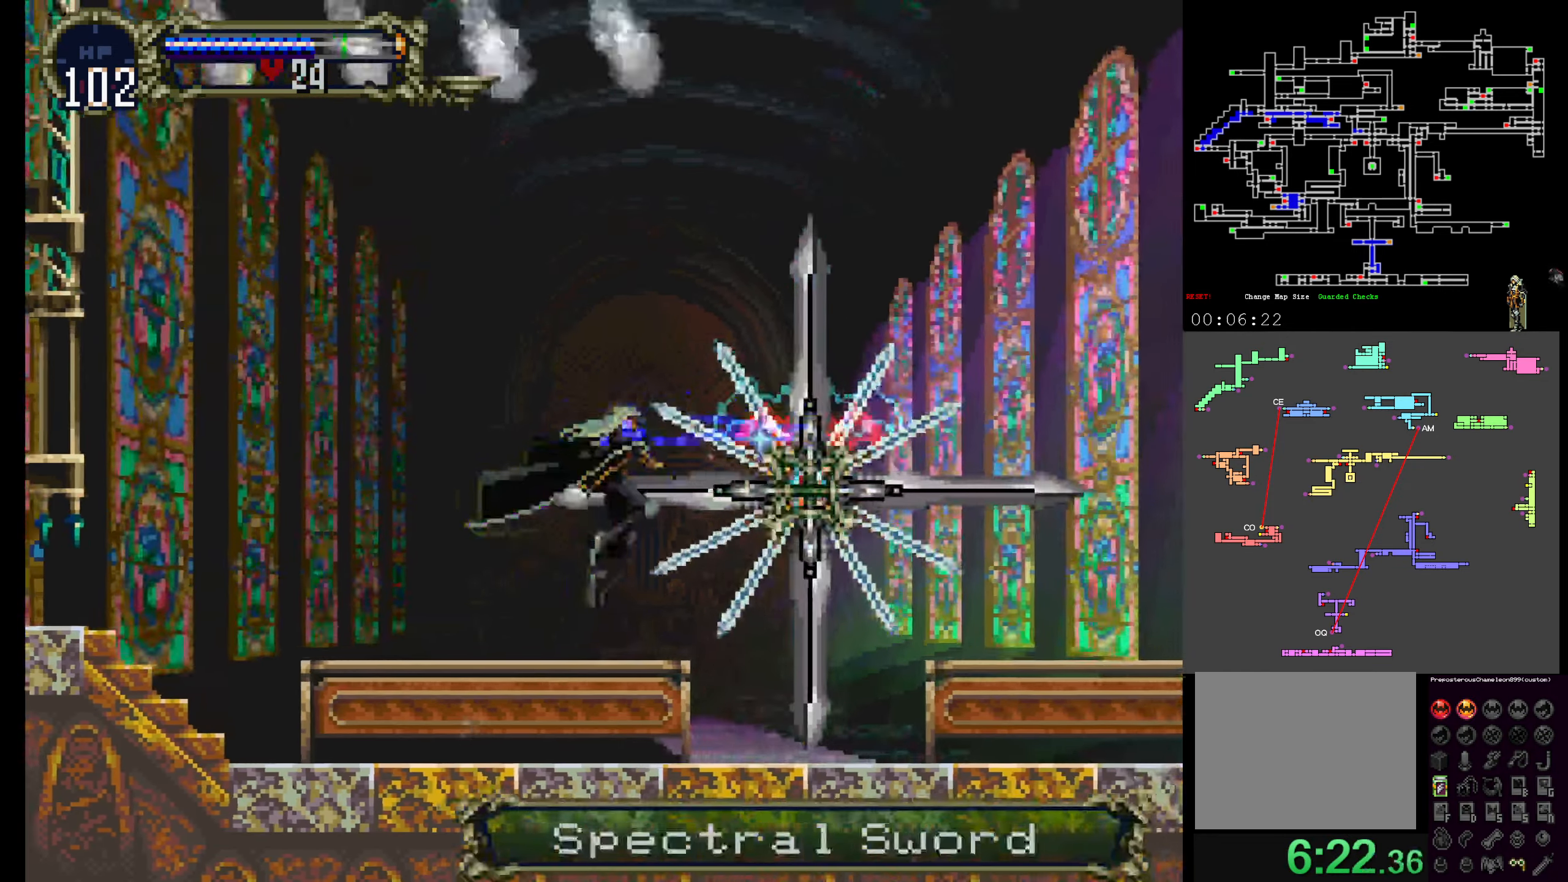
{"dt_ms": 1000, "buttons": []}
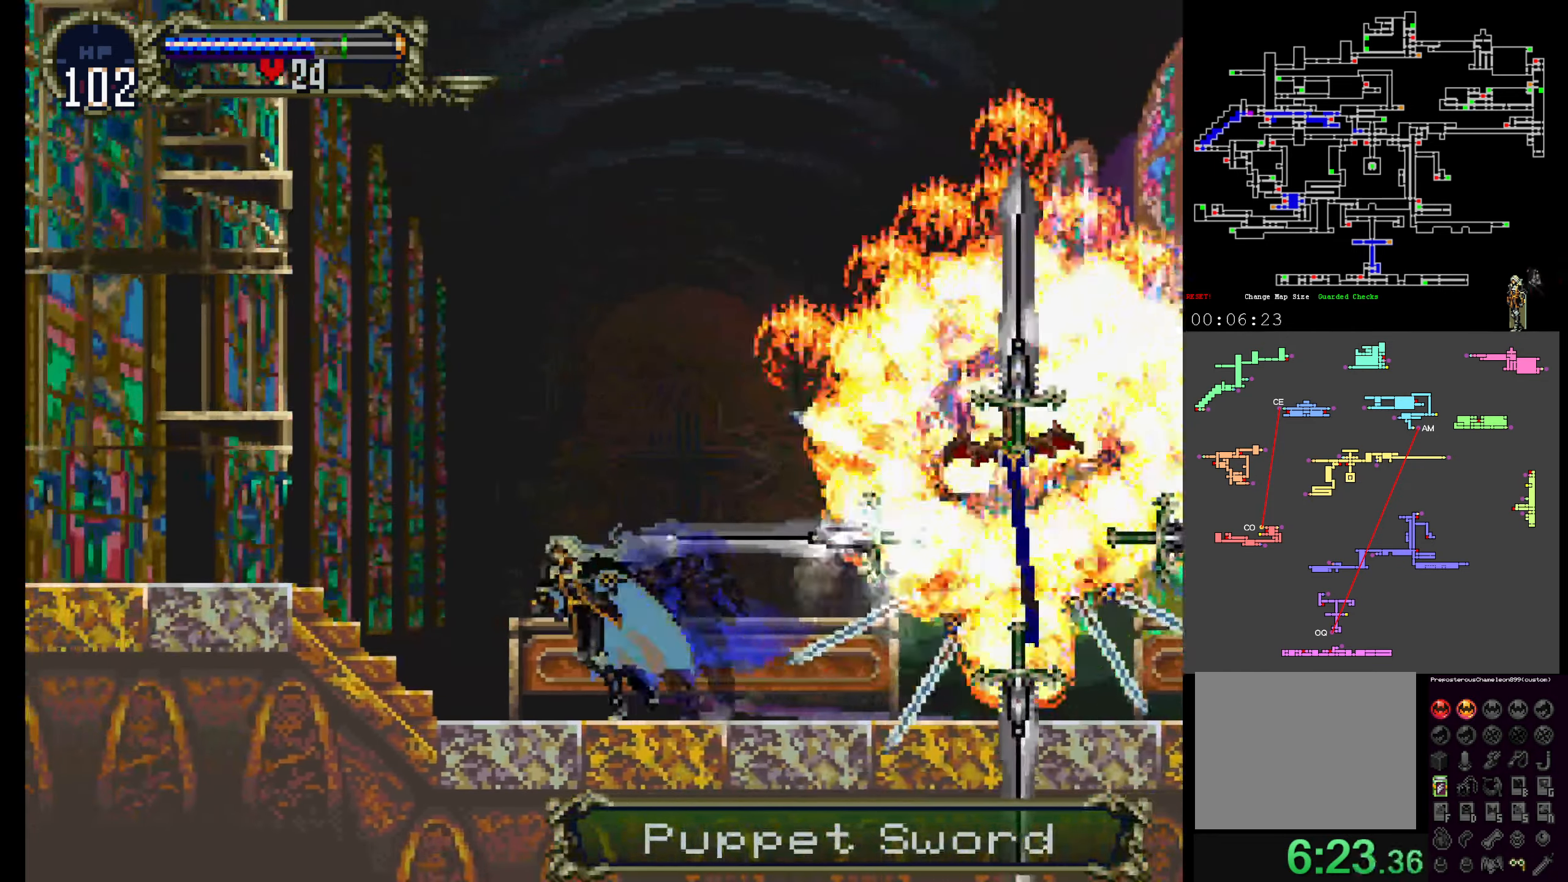
{"dt_ms": 500, "buttons": ["Y", "DPAD_LEFT"], "events": [[400, "DPAD_LEFT", "down"], [467, "Y", "down"]]}
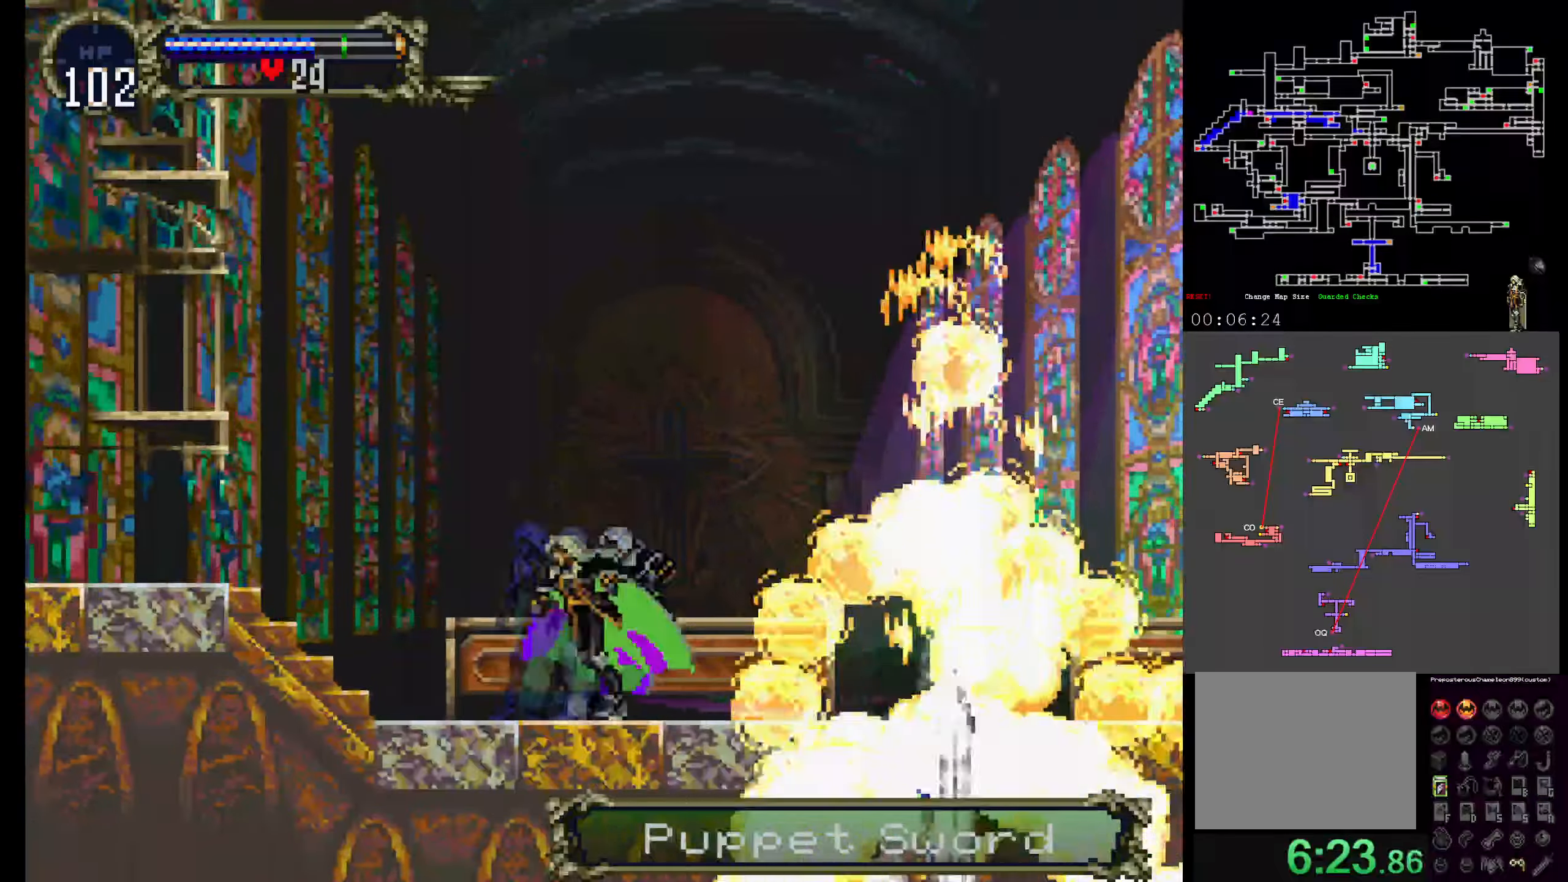
{"dt_ms": 500, "buttons": ["X"], "events": [[17, "DPAD_LEFT", "up"], [33, "Y", "up"], [50, "X", "down"], [167, "X", "up"], [167, "Y", "down"], [217, "X", "down"], [250, "Y", "up"], [367, "X", "up"], [367, "Y", "down"], [417, "X", "down"], [433, "Y", "up"]]}
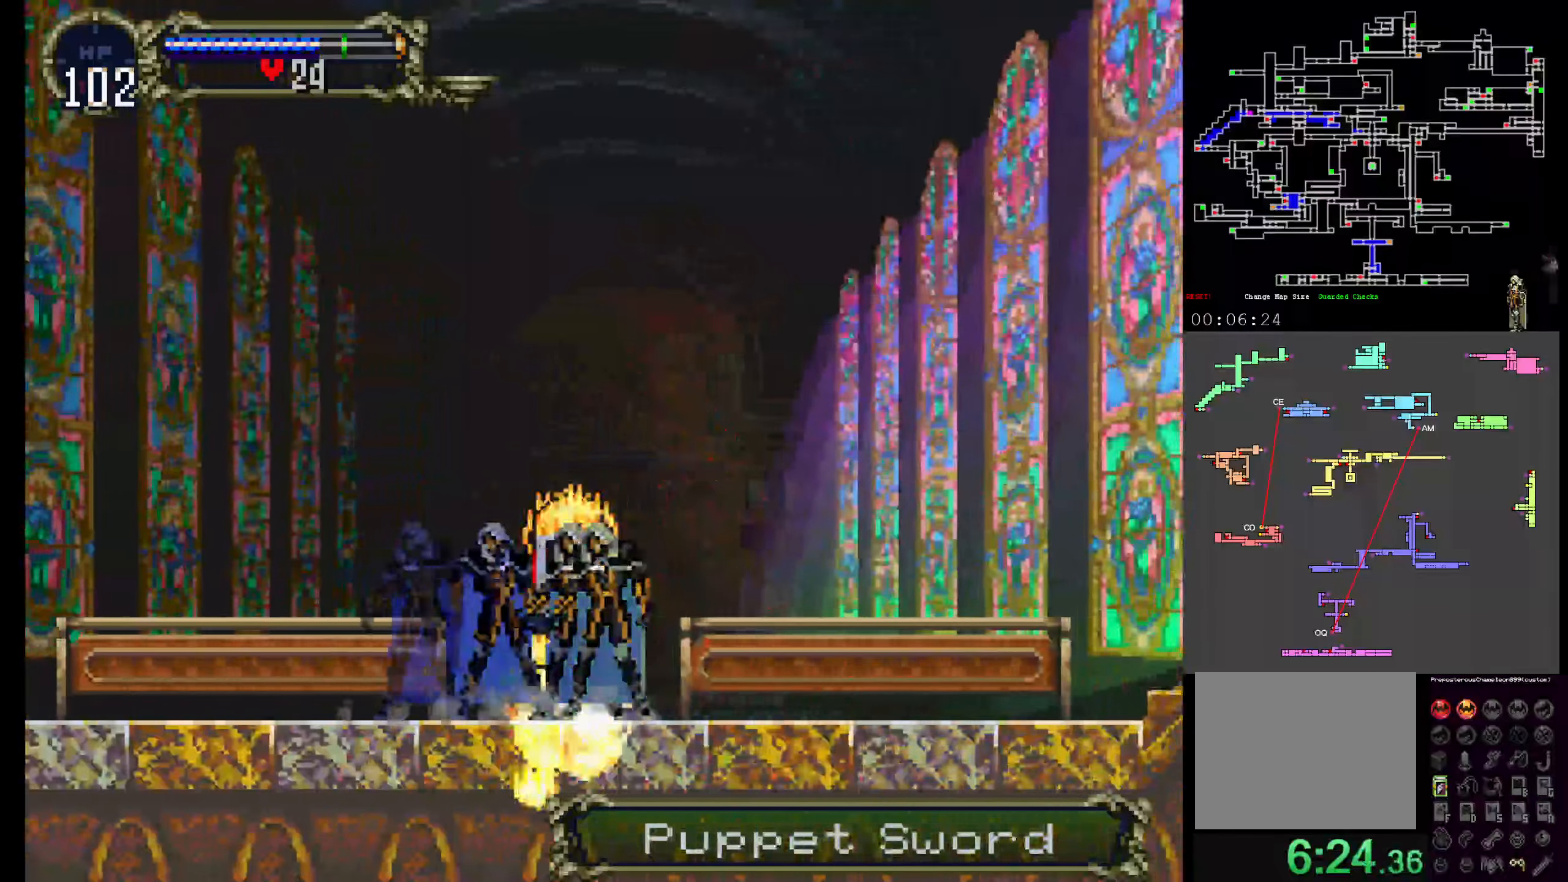
{"dt_ms": 500, "buttons": ["X", "Y"], "events": [[67, "X", "up"], [67, "Y", "down"], [117, "X", "down"], [133, "Y", "up"], [233, "X", "up"], [233, "Y", "down"], [300, "X", "down"], [333, "Y", "up"], [417, "Y", "down"], [433, "X", "up"], [483, "X", "down"]]}
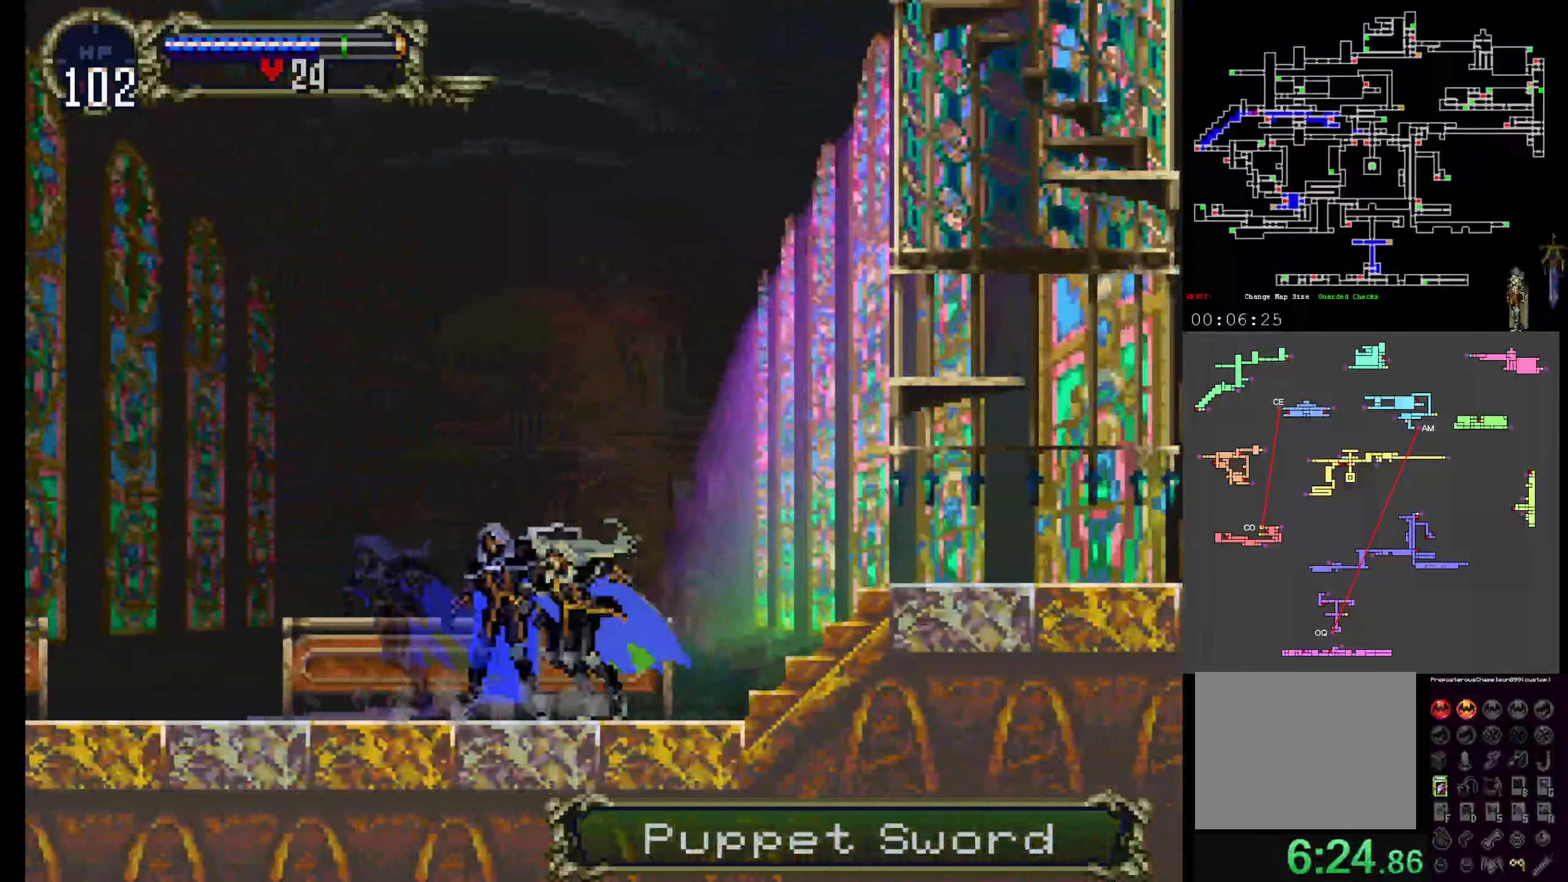
{"dt_ms": 500, "buttons": ["Y"], "events": [[17, "Y", "up"], [100, "Y", "down"], [117, "X", "up"], [167, "X", "down"], [183, "Y", "up"], [284, "Y", "down"], [300, "X", "up"], [367, "X", "down"], [400, "Y", "up"], [467, "Y", "down"], [484, "X", "up"]]}
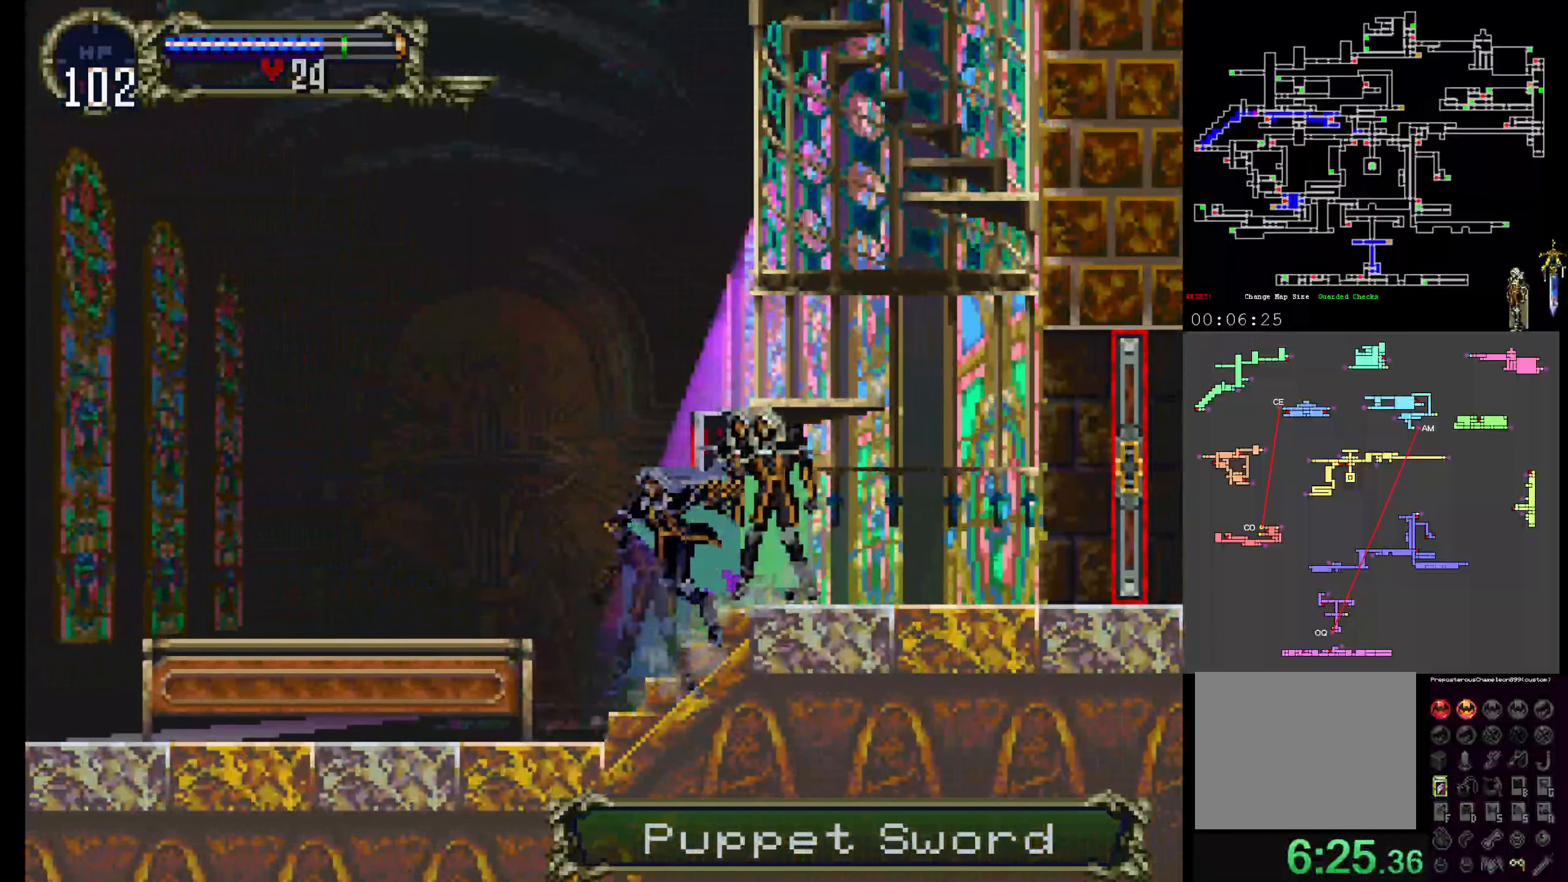
{"dt_ms": 500, "buttons": [], "events": [[34, "X", "down"], [67, "Y", "up"], [134, "Y", "down"], [150, "X", "up"], [200, "X", "down"], [234, "Y", "up"], [334, "Y", "down"], [350, "X", "up"], [400, "X", "down"], [434, "Y", "up"], [500, "X", "up"]]}
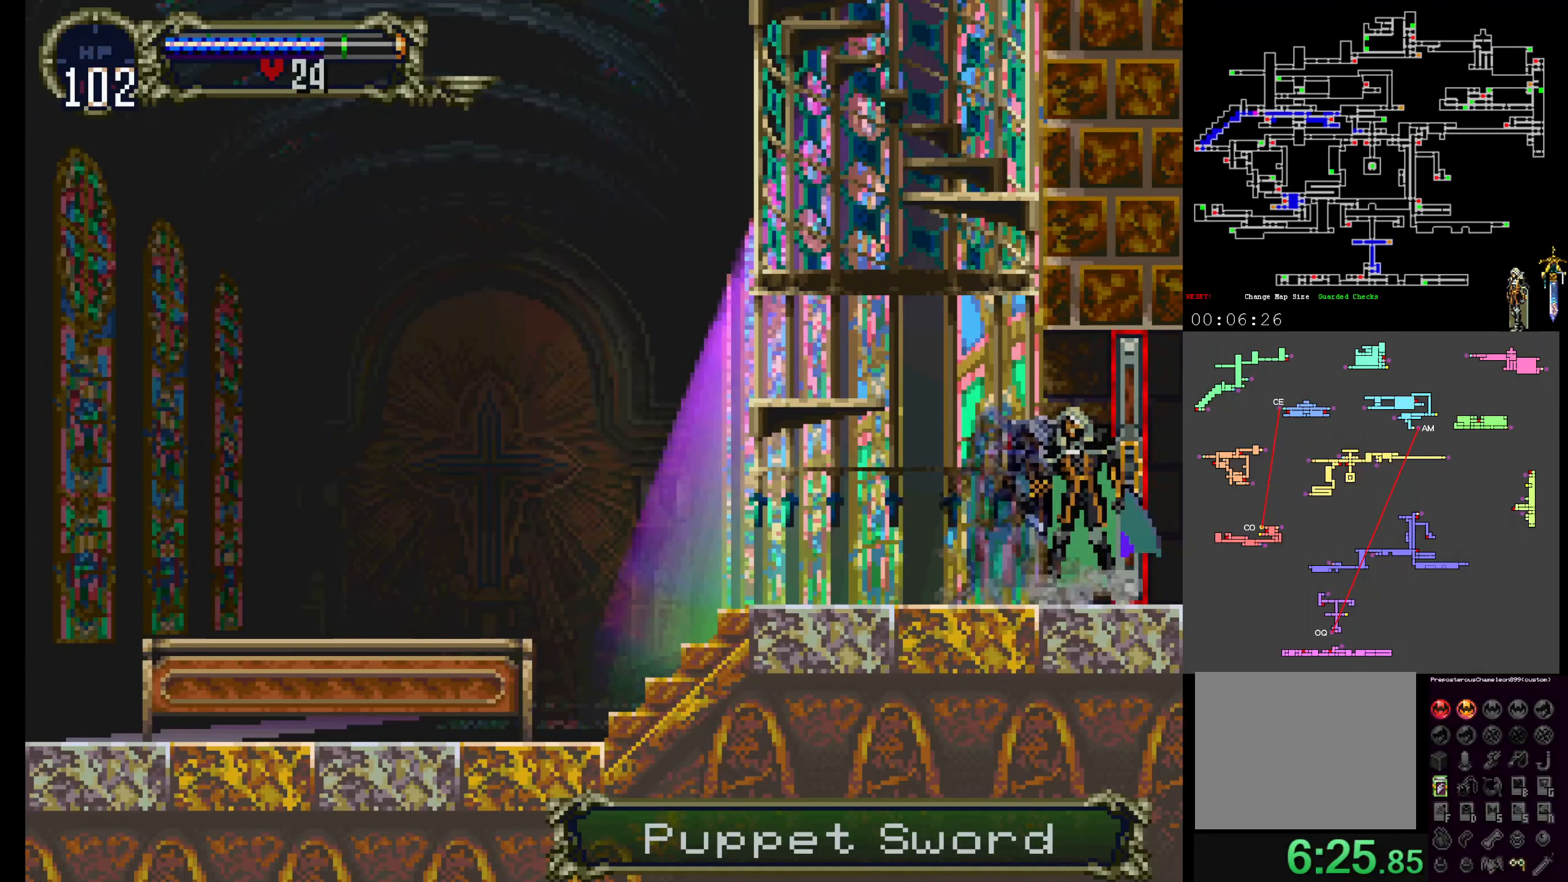
{"dt_ms": 500, "buttons": [], "events": []}
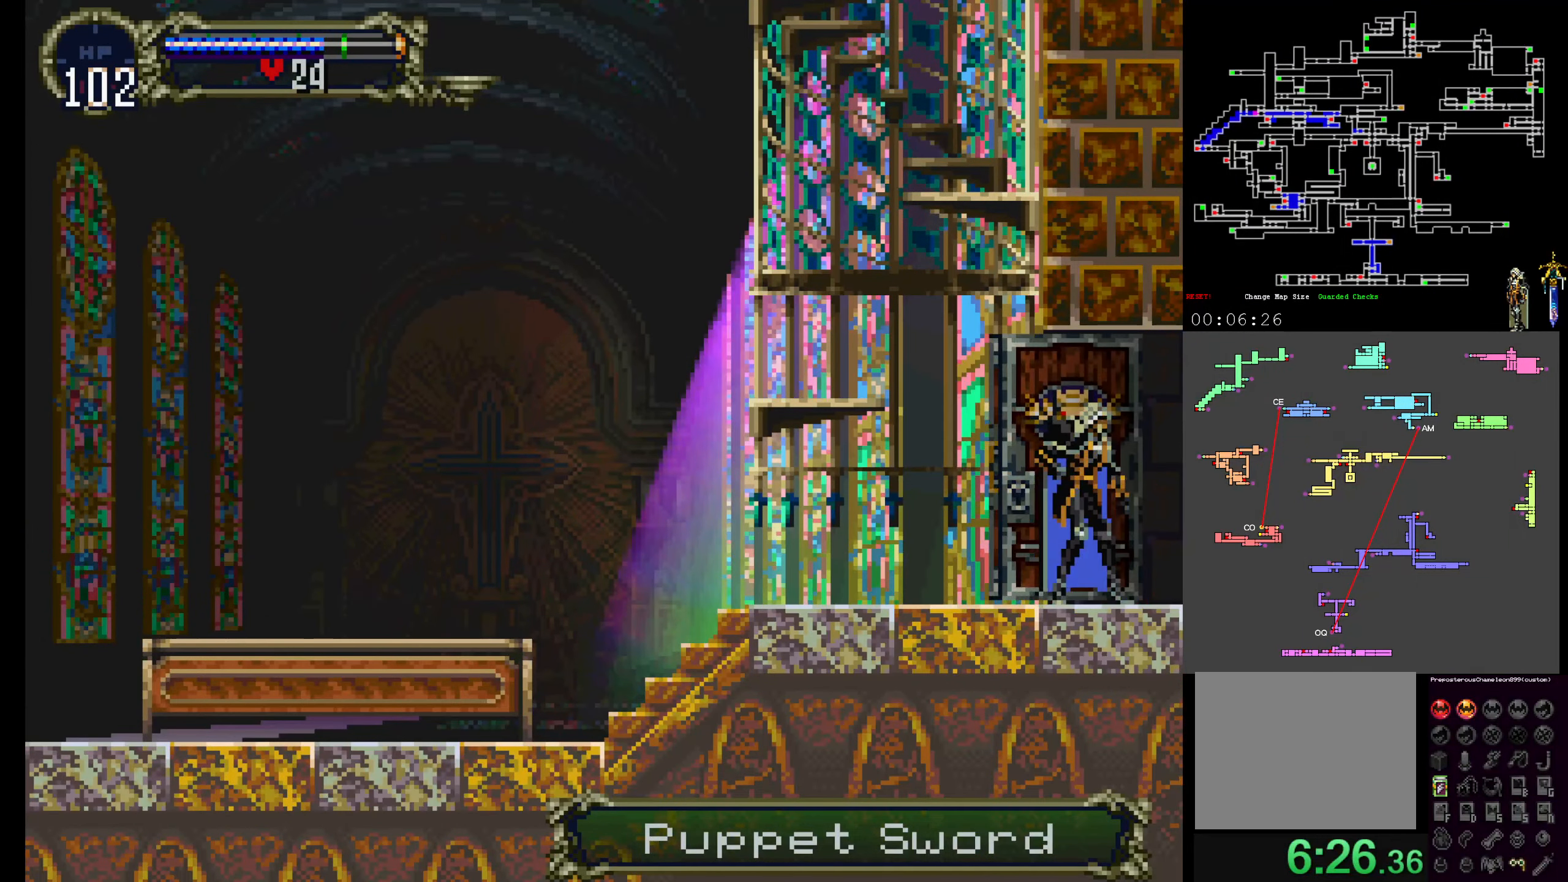
{"dt_ms": 500, "buttons": [], "events": []}
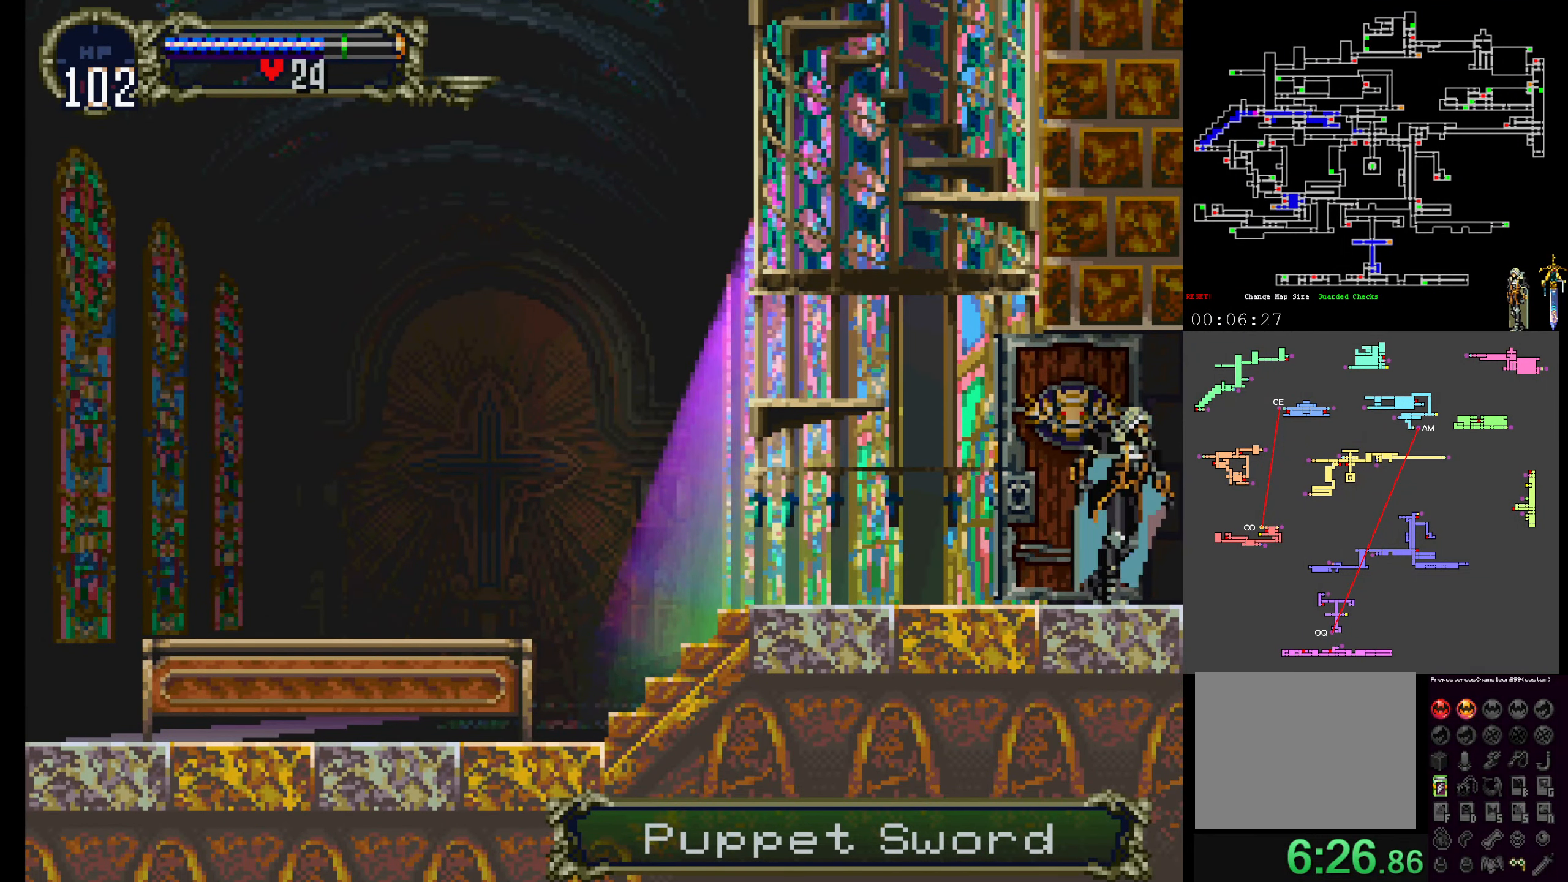
{"dt_ms": 500, "buttons": [], "events": []}
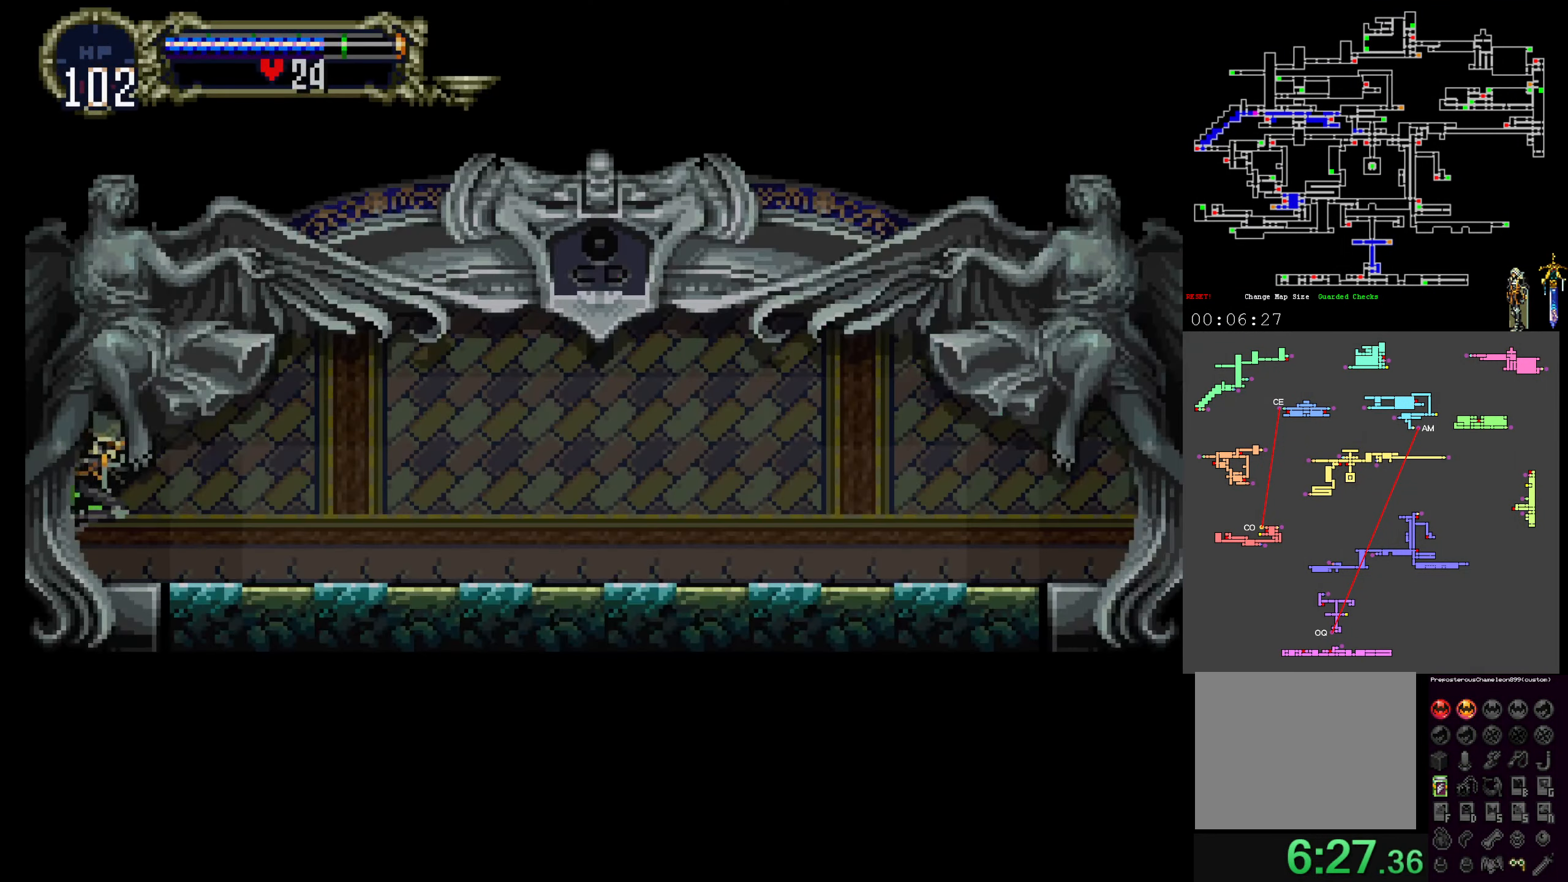
{"dt_ms": 500, "buttons": ["Y"]}
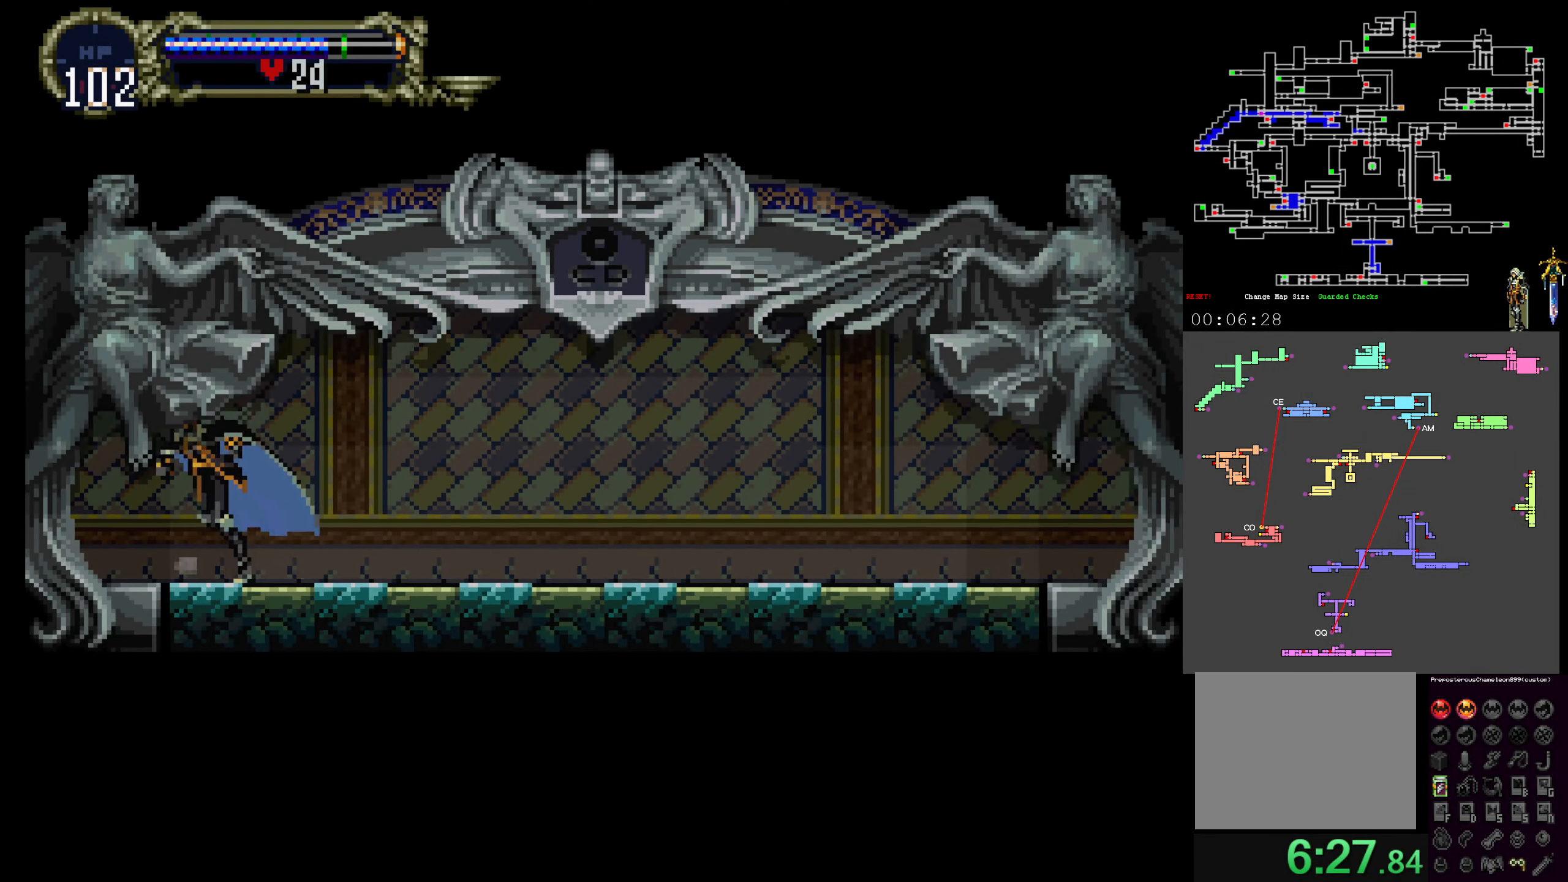
{"dt_ms": 500, "buttons": ["X"], "events": [[17, "X", "down"], [17, "Y", "up"], [117, "X", "up"], [117, "Y", "down"], [200, "X", "down"], [217, "Y", "up"], [317, "Y", "down"], [334, "X", "up"], [384, "X", "down"], [417, "Y", "up"]]}
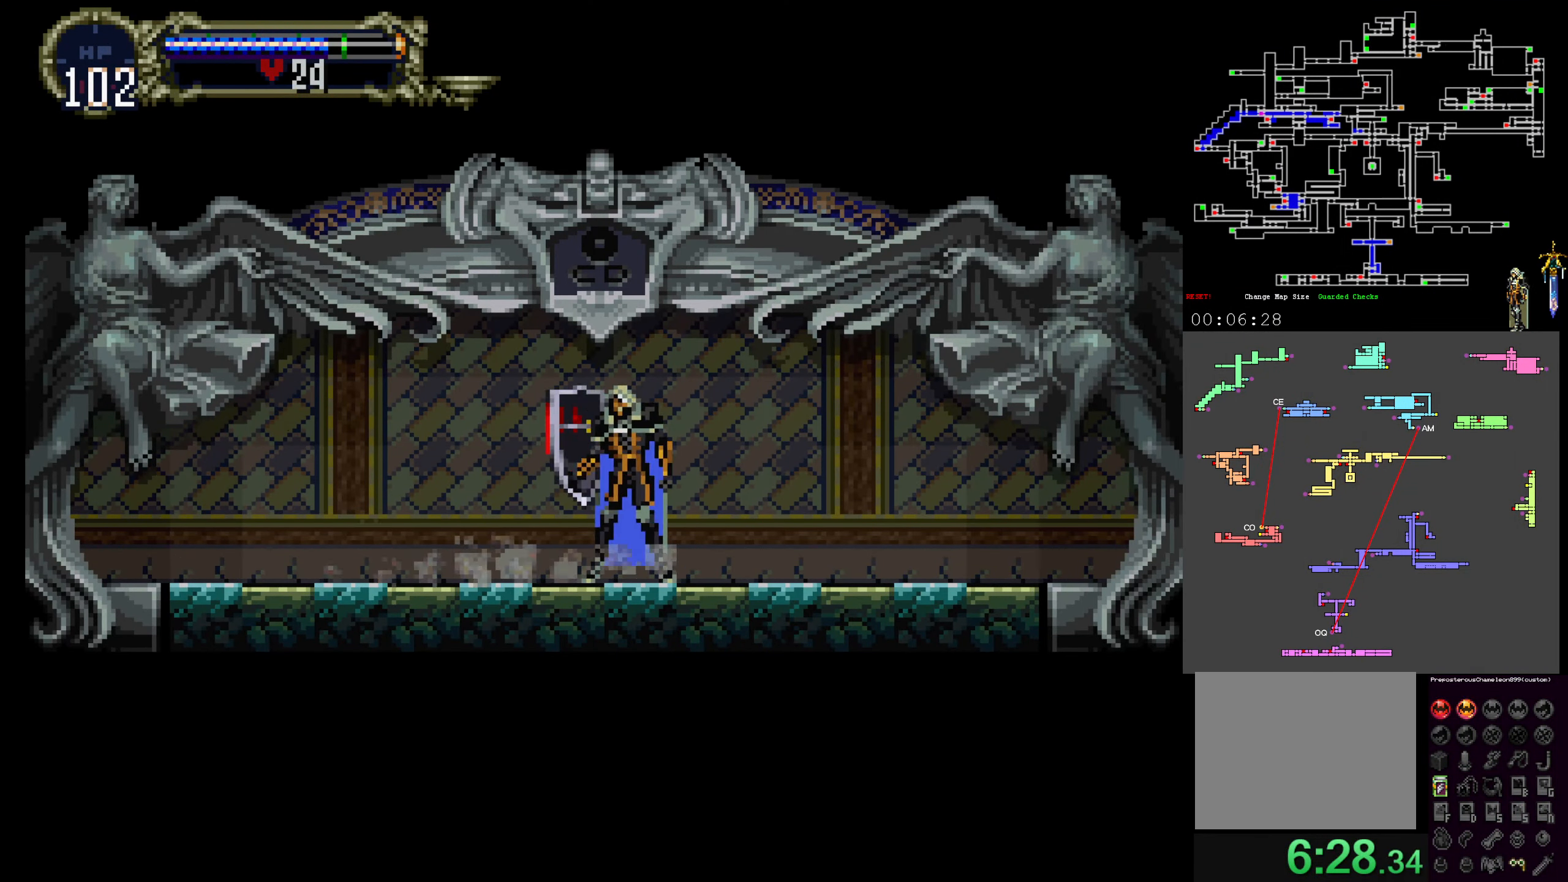
{"dt_ms": 500, "buttons": ["X", "Y"], "events": [[17, "Y", "down"], [34, "X", "up"], [134, "X", "down"], [134, "Y", "up"], [234, "X", "up"], [234, "Y", "down"], [300, "X", "down"], [317, "Y", "up"], [417, "Y", "down"], [434, "X", "up"], [467, "X", "down"]]}
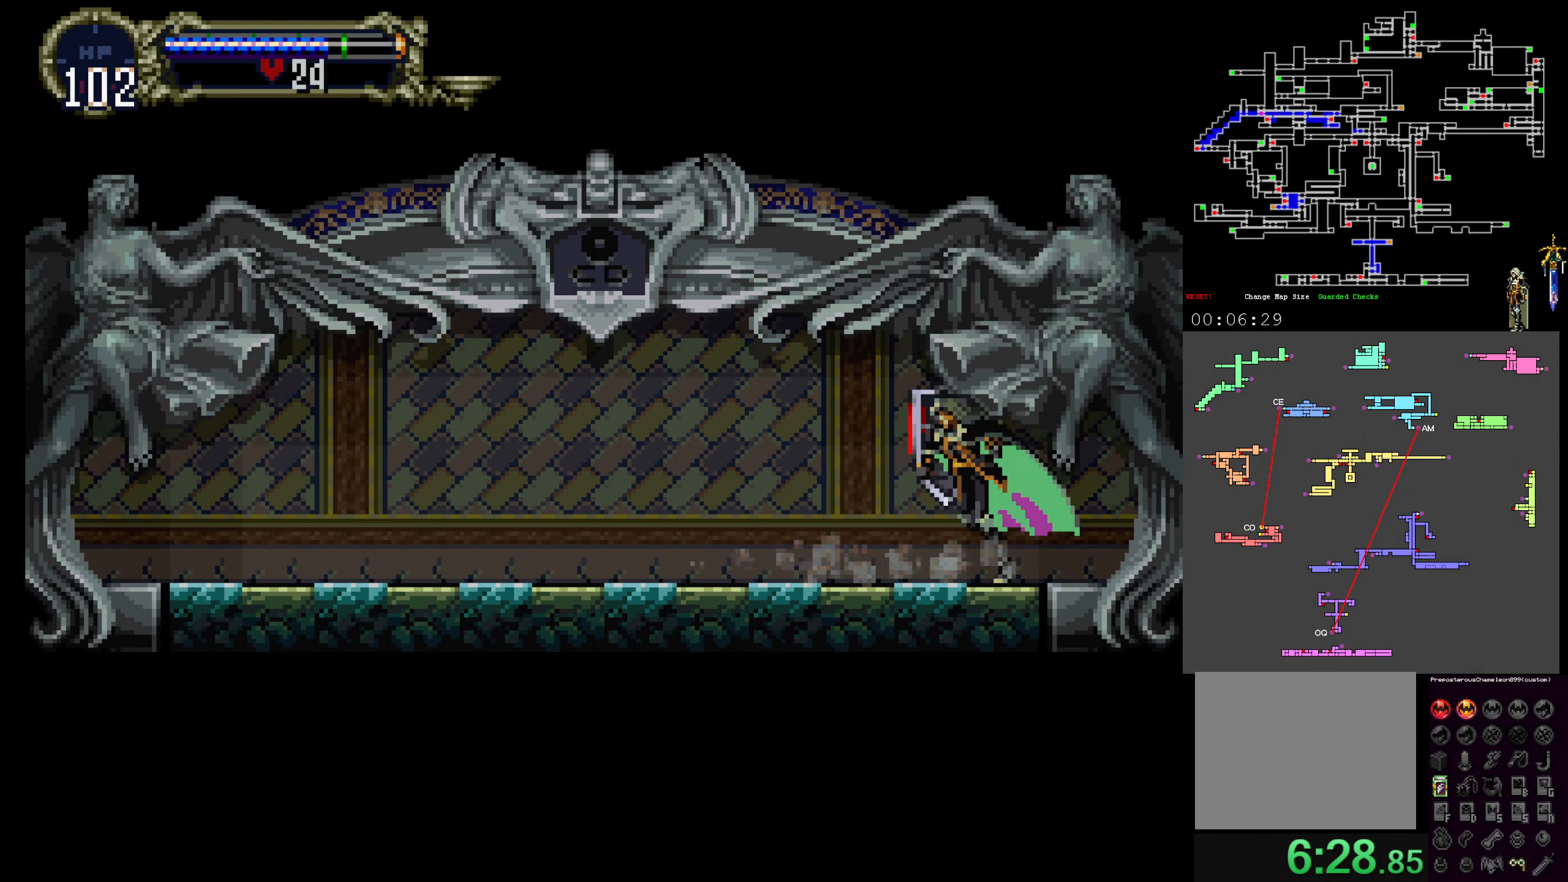
{"dt_ms": 500, "buttons": [], "events": [[17, "Y", "up"], [67, "Y", "down"], [117, "X", "up"], [167, "X", "down"], [200, "Y", "up"], [267, "Y", "down"], [317, "X", "up"], [400, "Y", "up"]]}
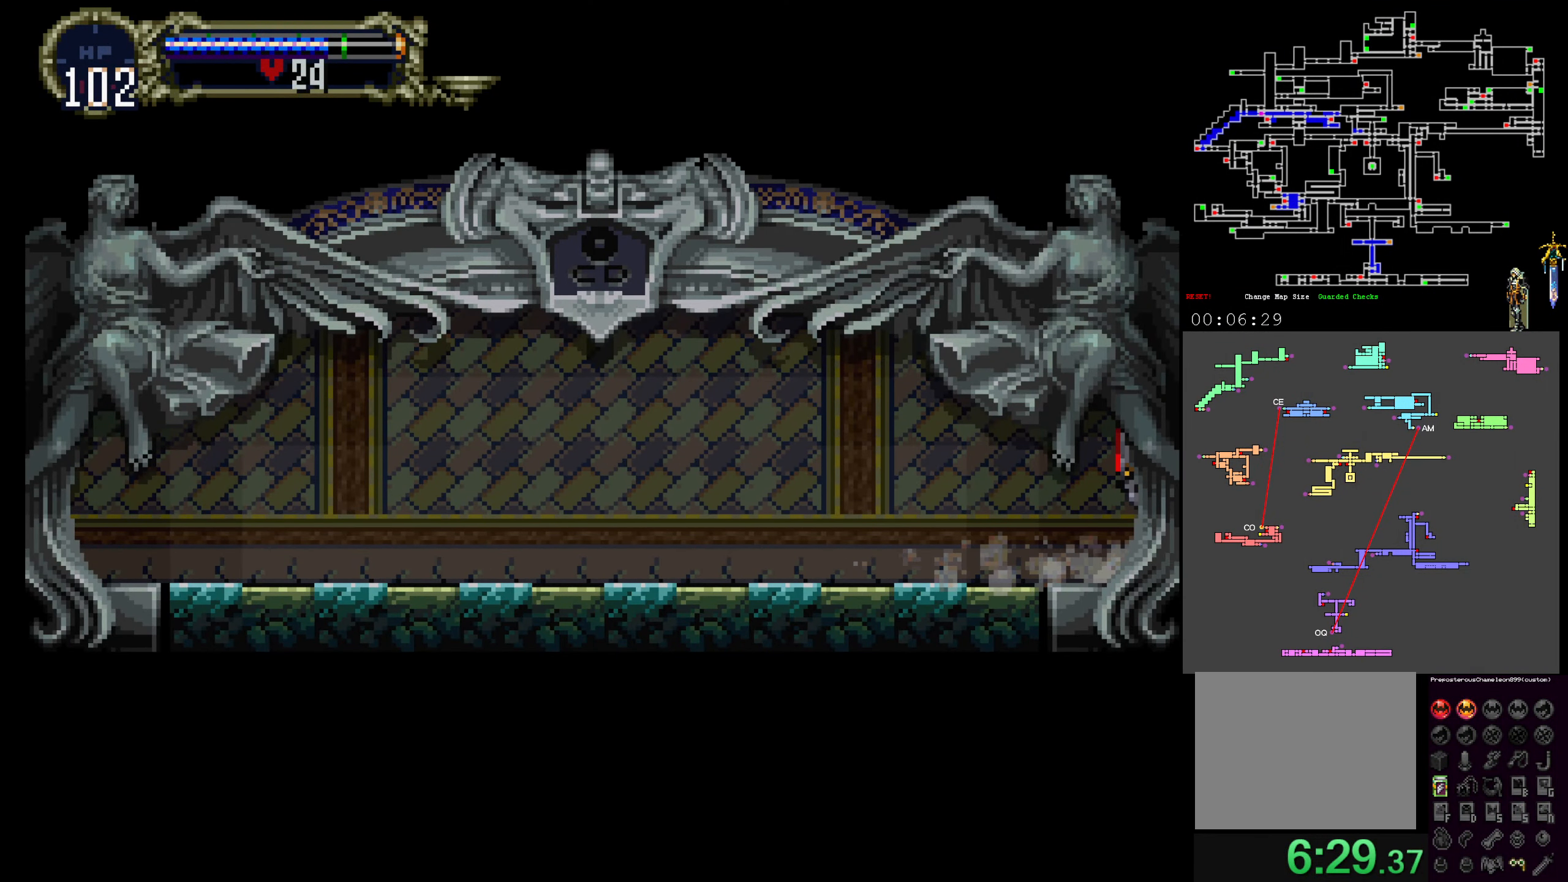
{"dt_ms": 500, "buttons": [], "events": []}
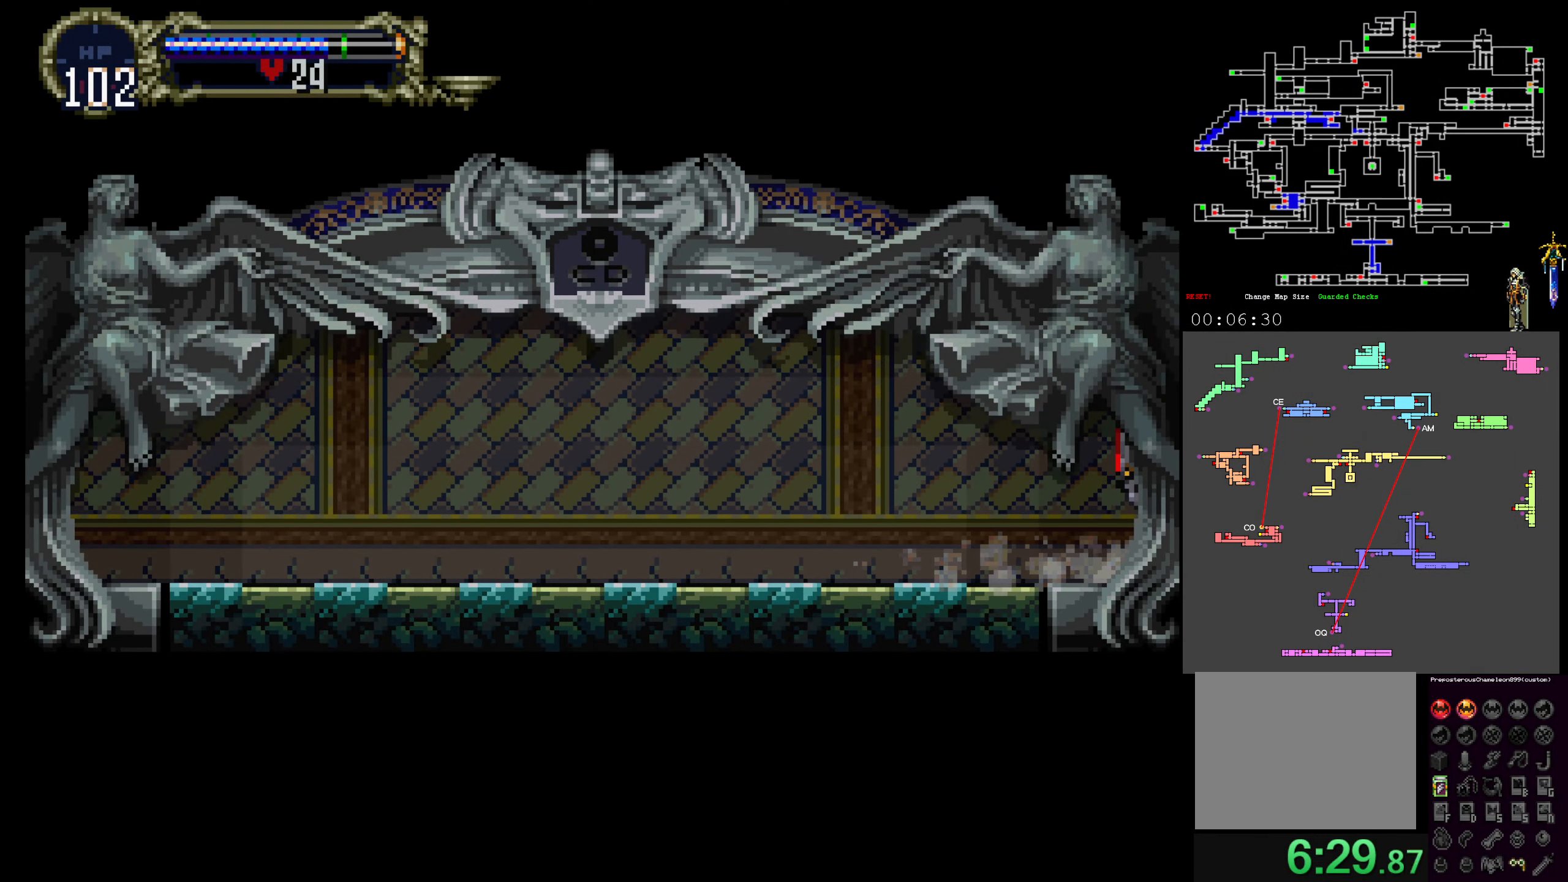
{"dt_ms": 500, "buttons": [], "events": []}
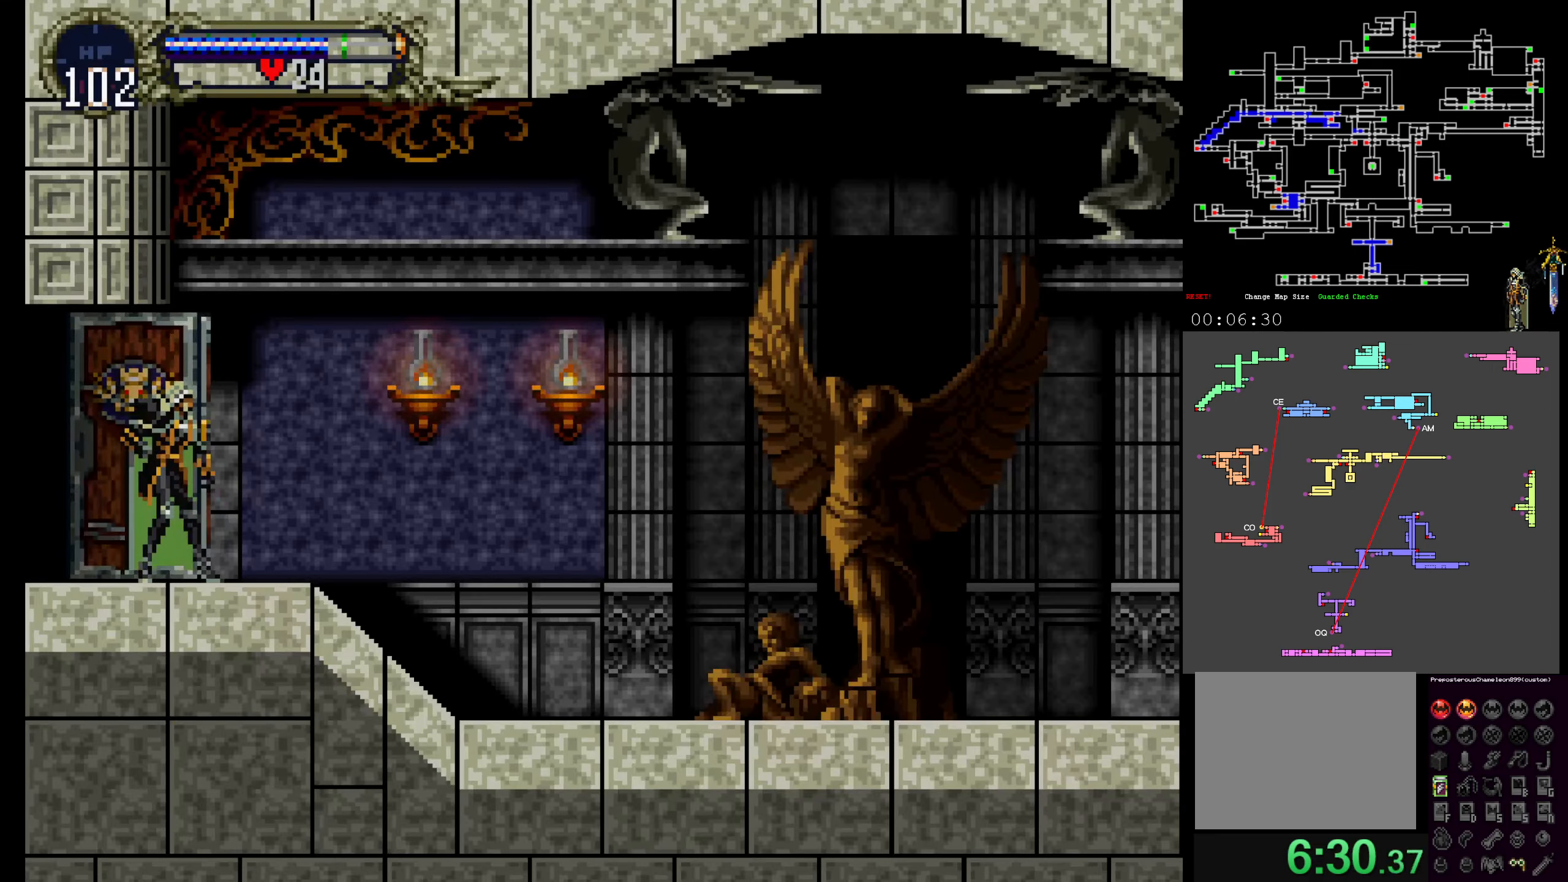
{"dt_ms": 500, "buttons": ["SELECT"], "events": [[433, "SELECT", "down"]]}
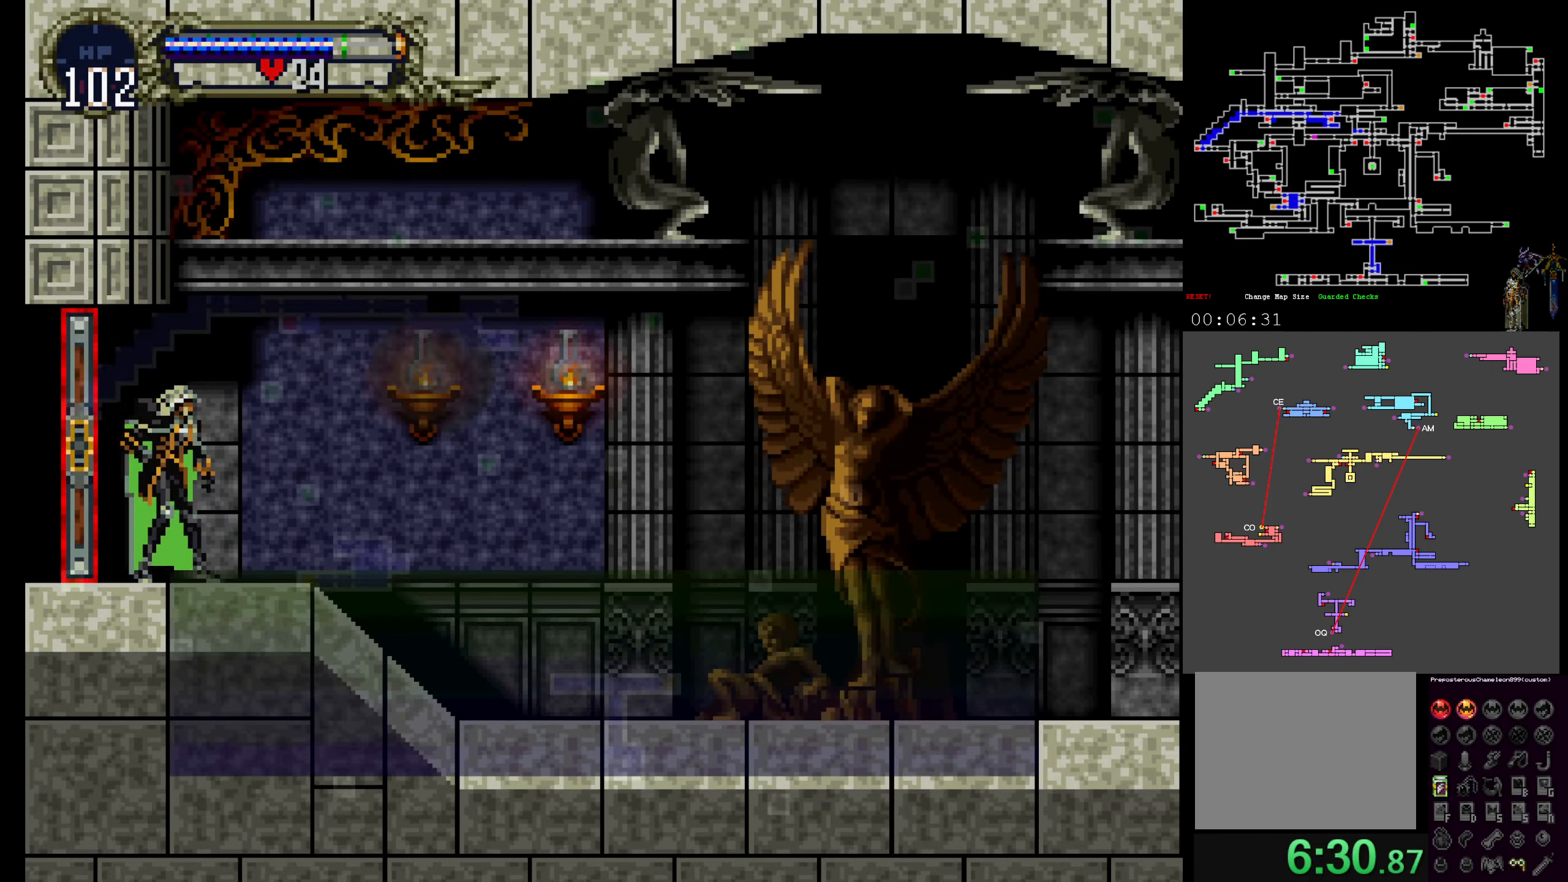
{"dt_ms": 500, "buttons": [], "events": [[100, "SELECT", "up"]]}